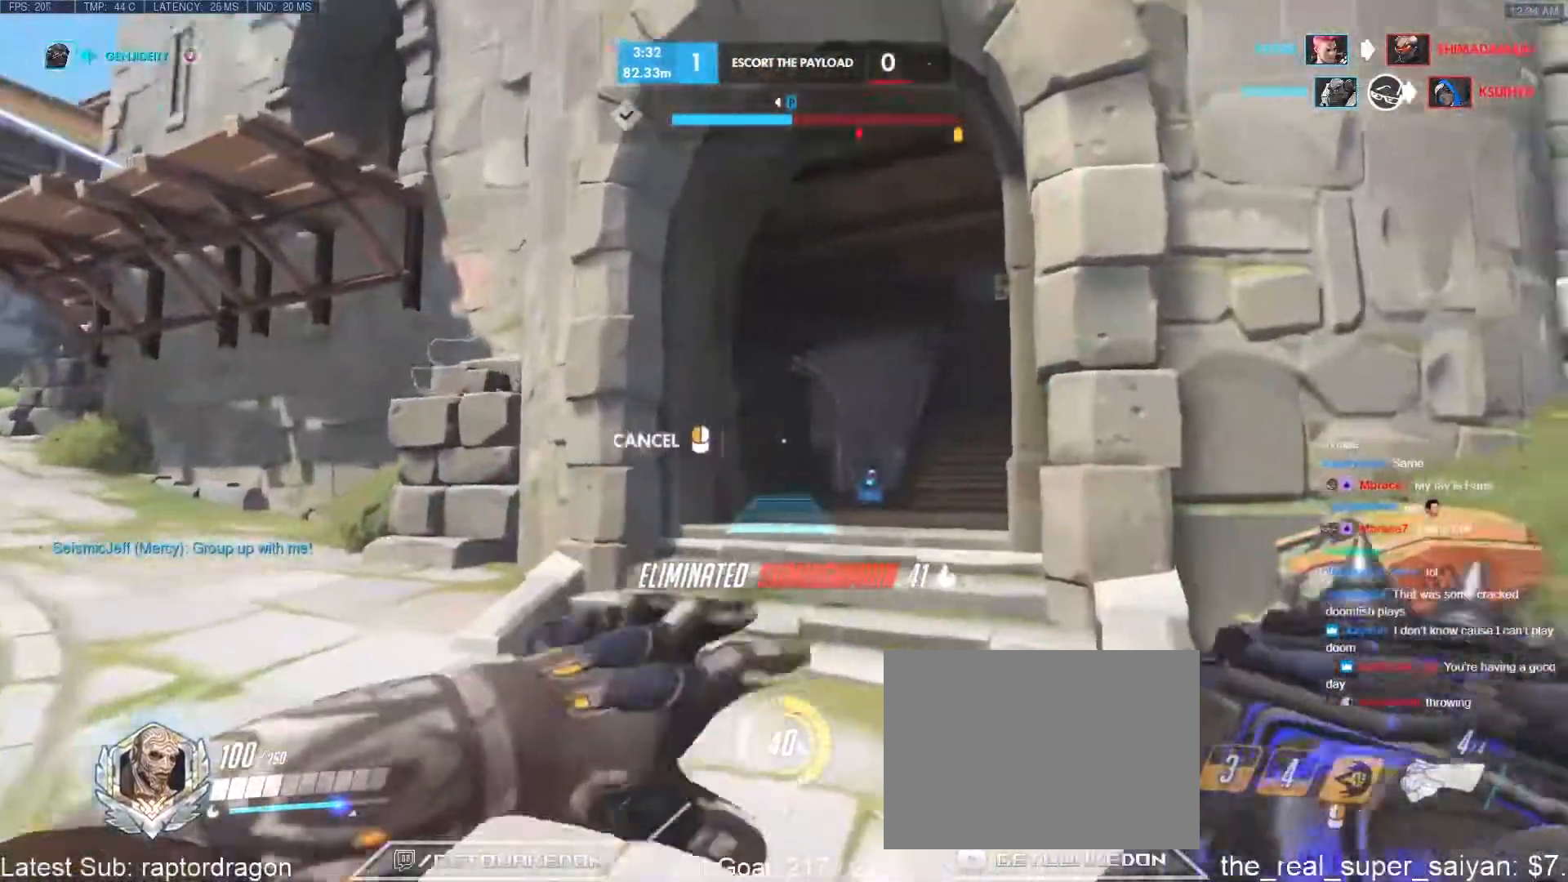
Gameplay with keyboard; each line is a JSON object with the keys held at the frame after it. "events" lists presses ("down") and releases ("up") of "1", "2", "3", "4", "5", "a", "alt", "b", "c", "caps_lock", "ctrl", "d", "e", "f", "g", "n", "q", "r", "s", "shift", "space", "t", "tab", "v", "w", "x" and "z" between this image and that frame as [ms after this image, input, new state], when the widget could be followed in between. No other keys are recorded. Mouse input is not recorded.
{"keys": ["a", "w"], "events": [[233, "a", "down"], [233, "space", "down"], [333, "space", "up"]]}
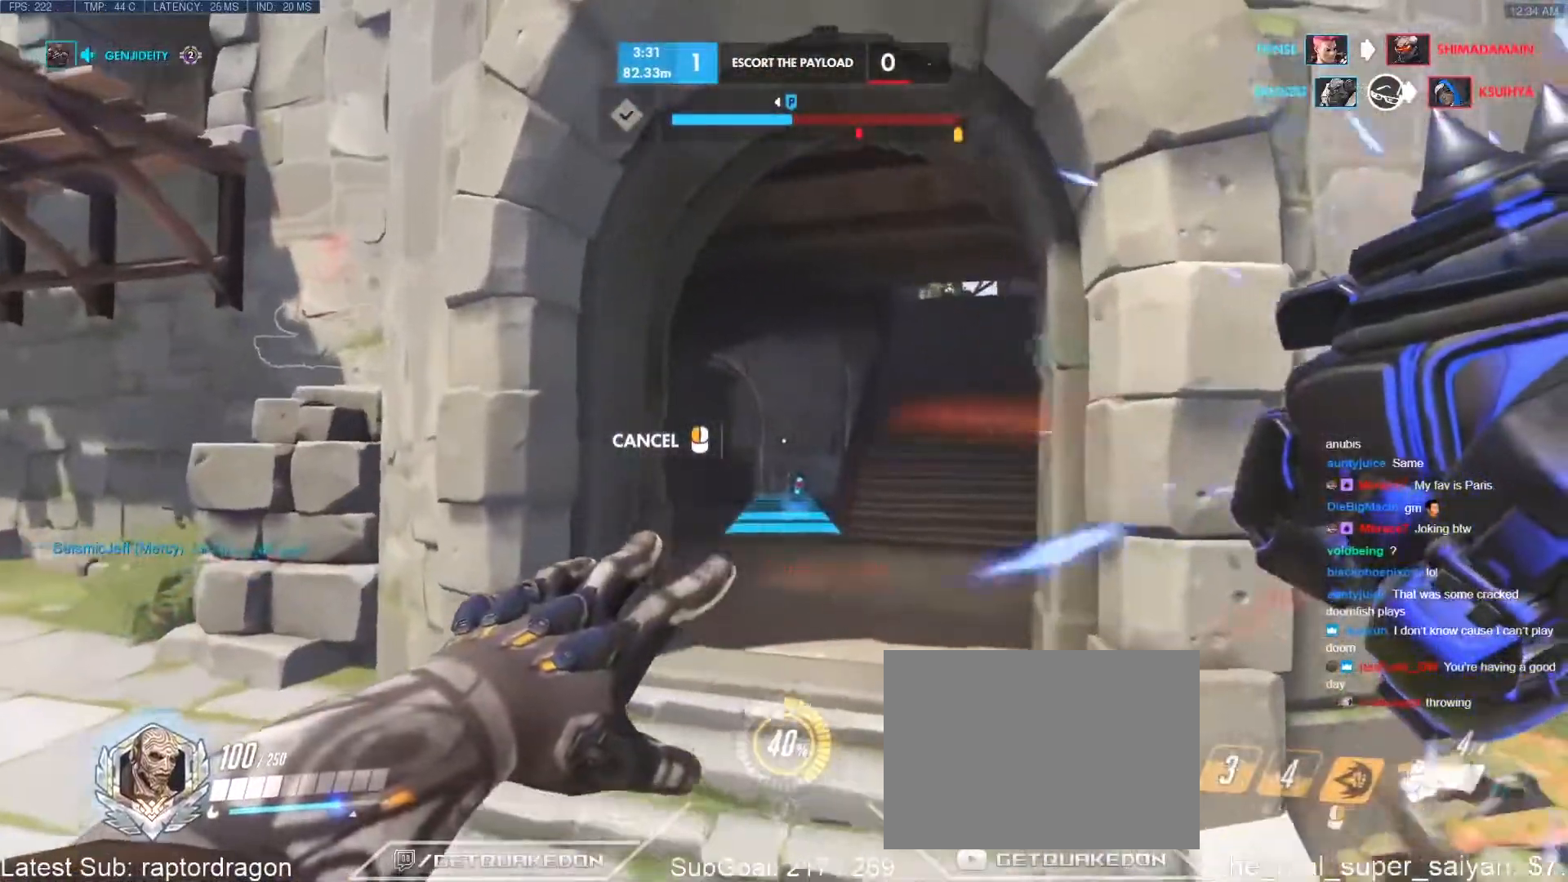
{"keys": ["w"], "events": [[67, "a", "up"]]}
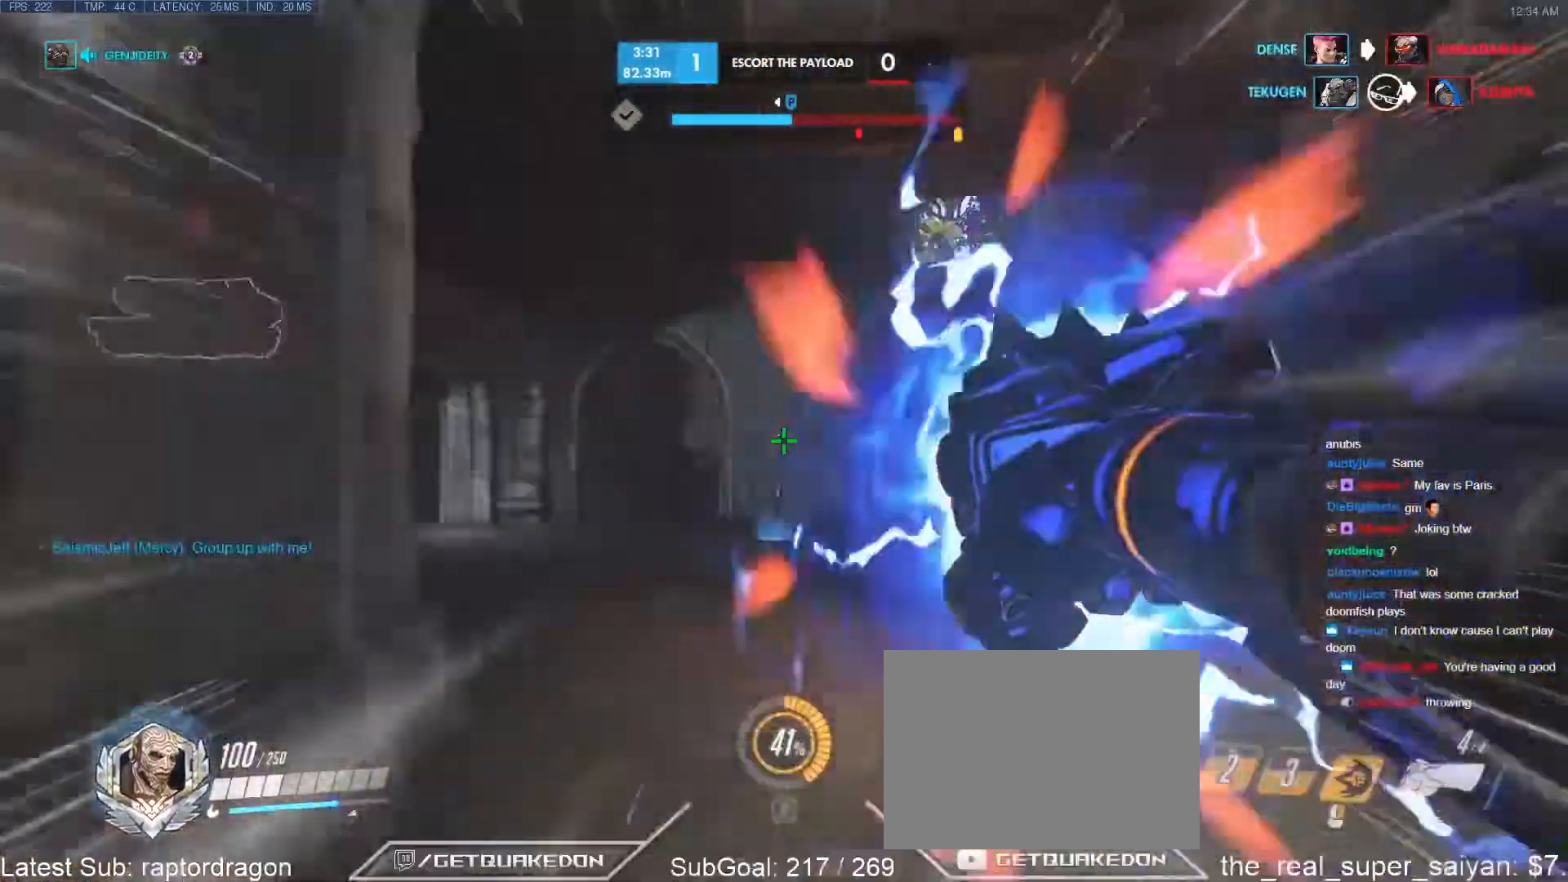
{"keys": ["d", "w"], "events": [[133, "a", "down"], [367, "a", "up"], [400, "d", "down"], [400, "w", "up"], [500, "w", "down"]]}
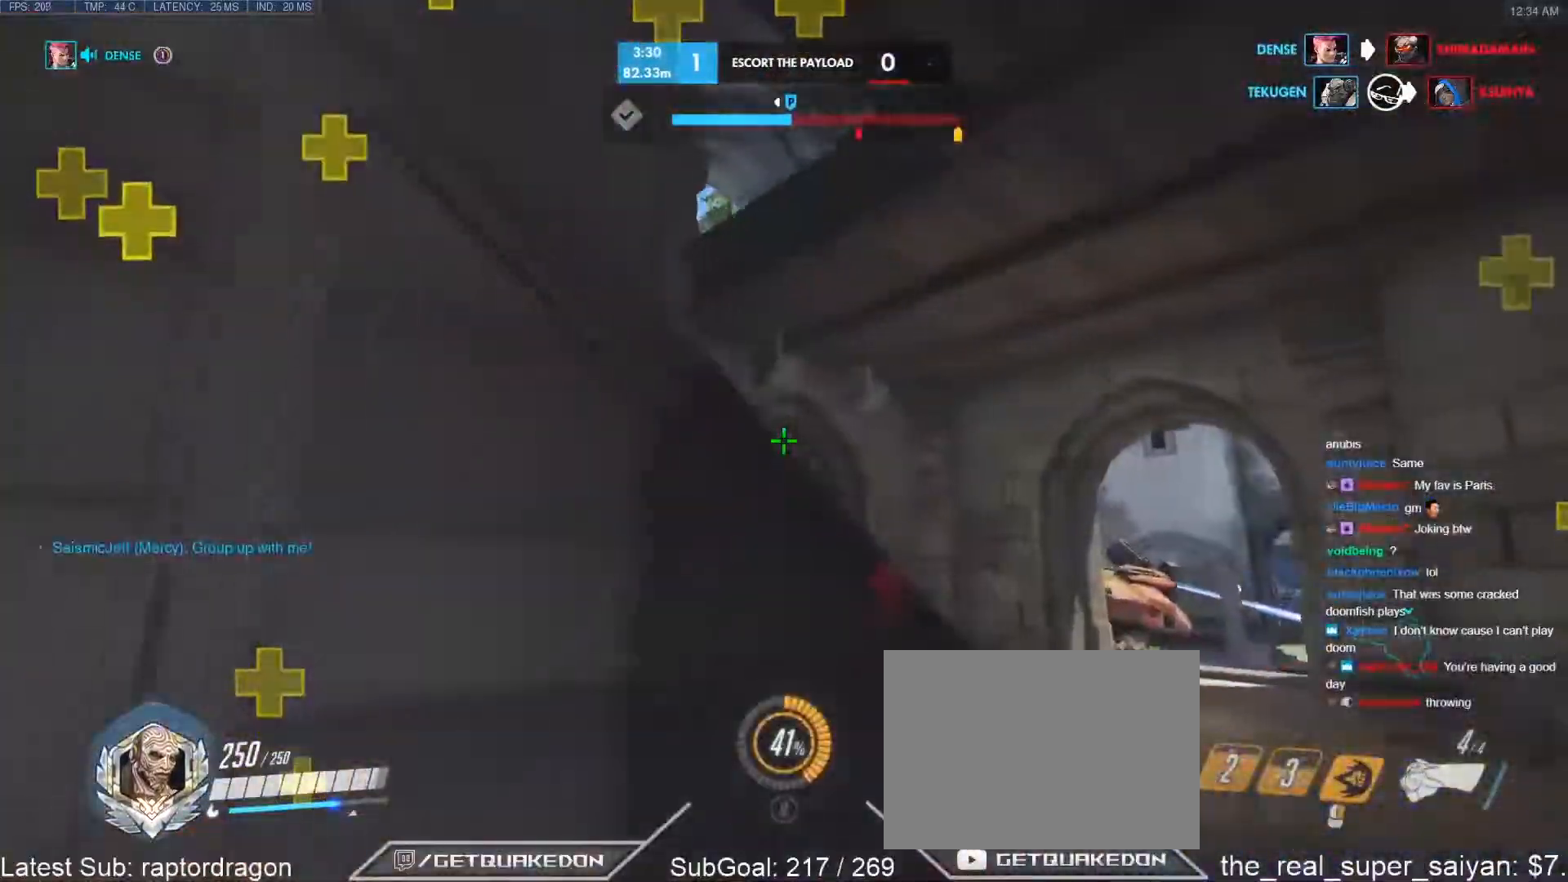
{"keys": ["d", "w"], "events": [[333, "space", "down"], [417, "space", "up"]]}
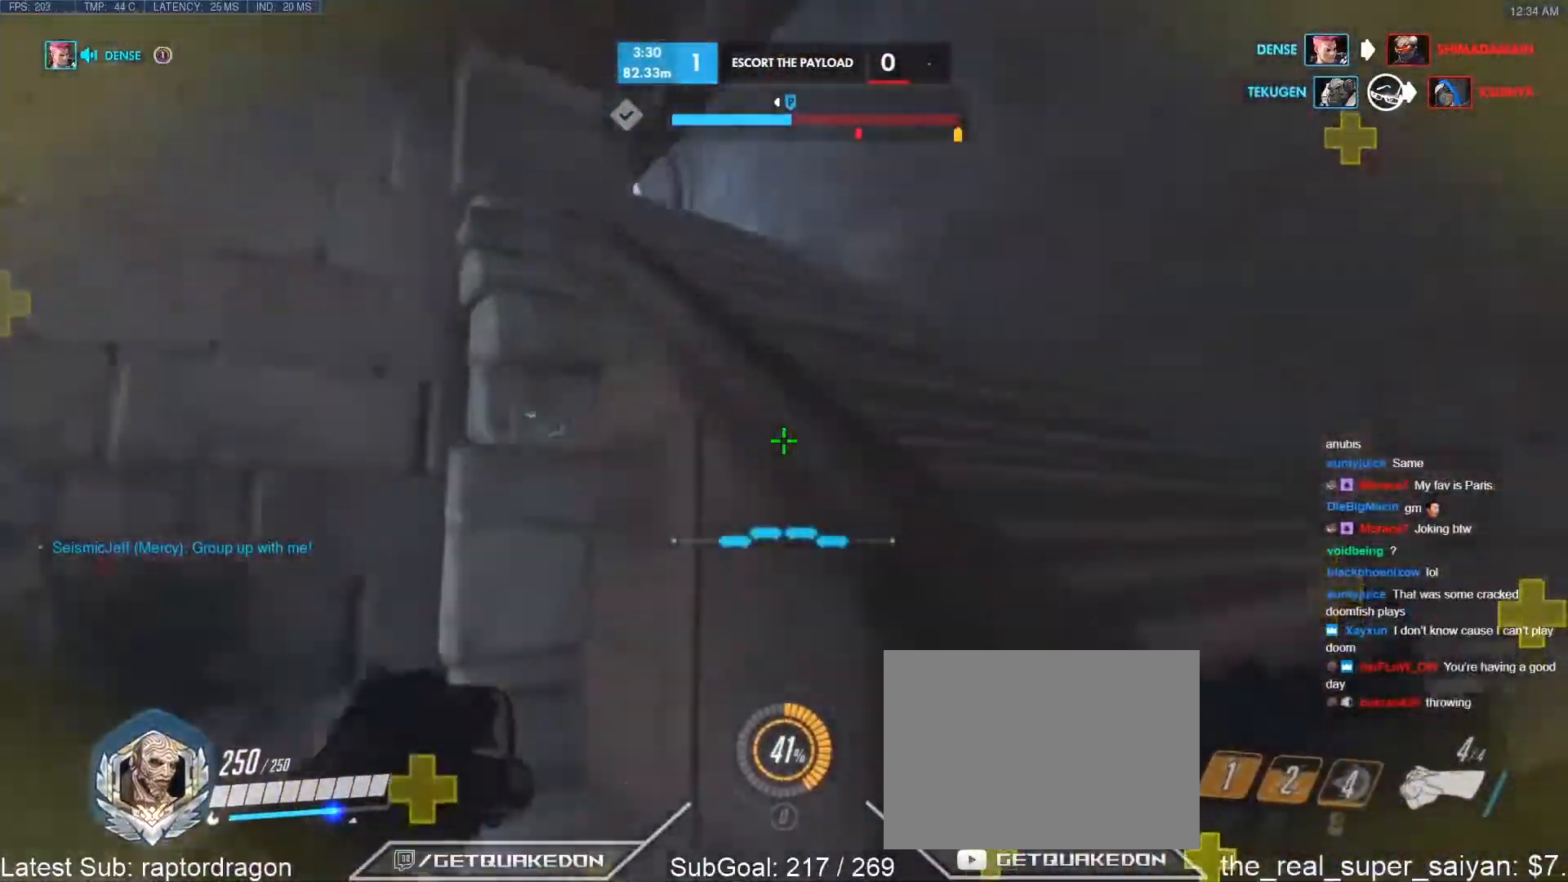
{"keys": ["w"], "events": [[433, "d", "up"]]}
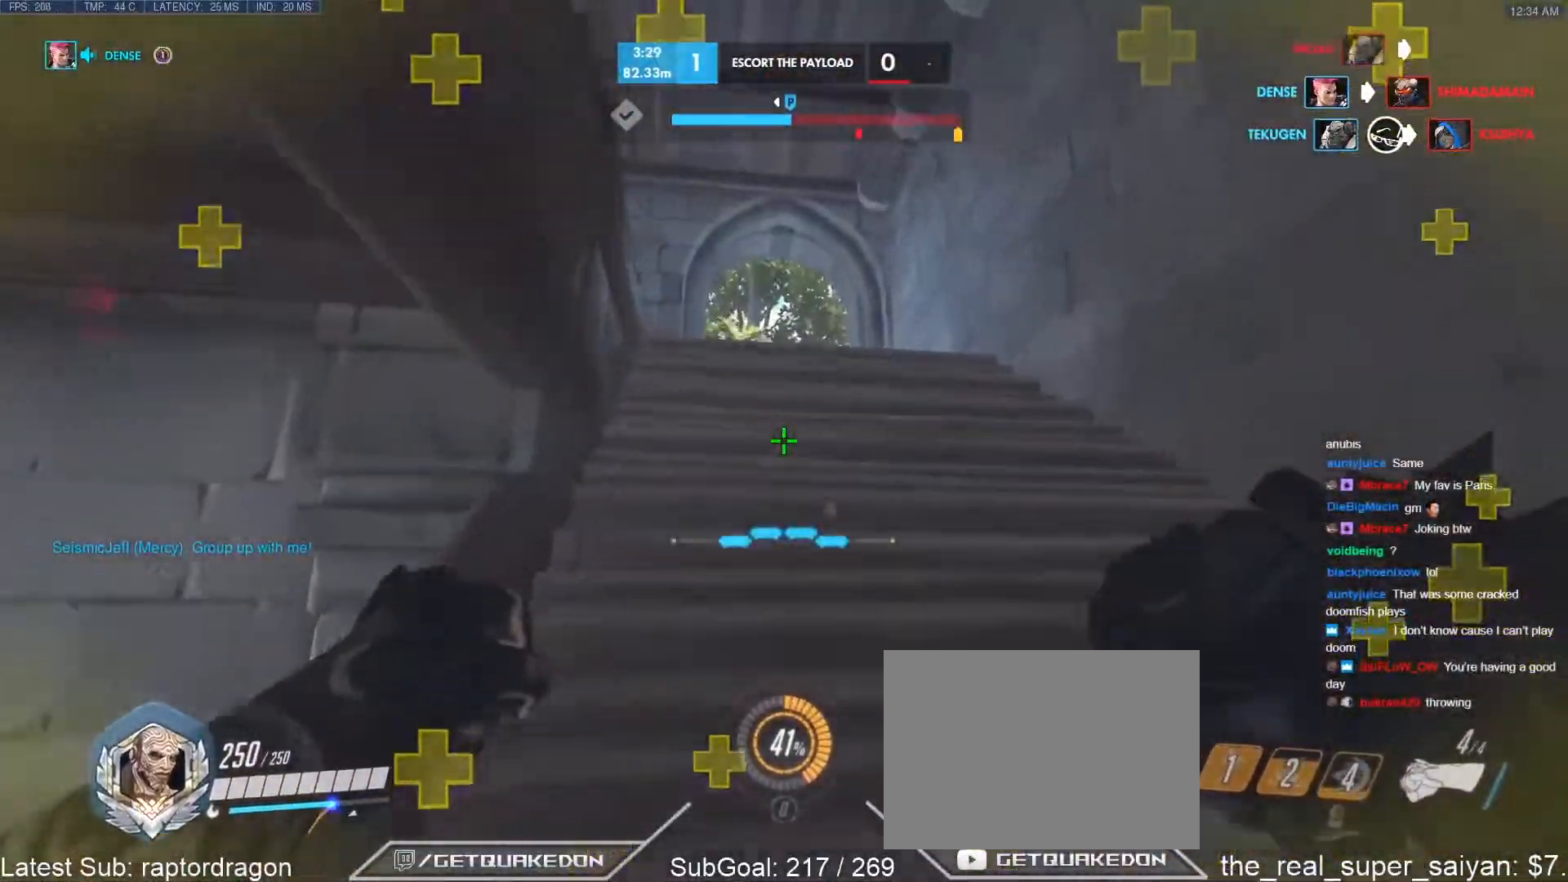
{"keys": ["w"], "events": [[317, "d", "down"], [500, "d", "up"]]}
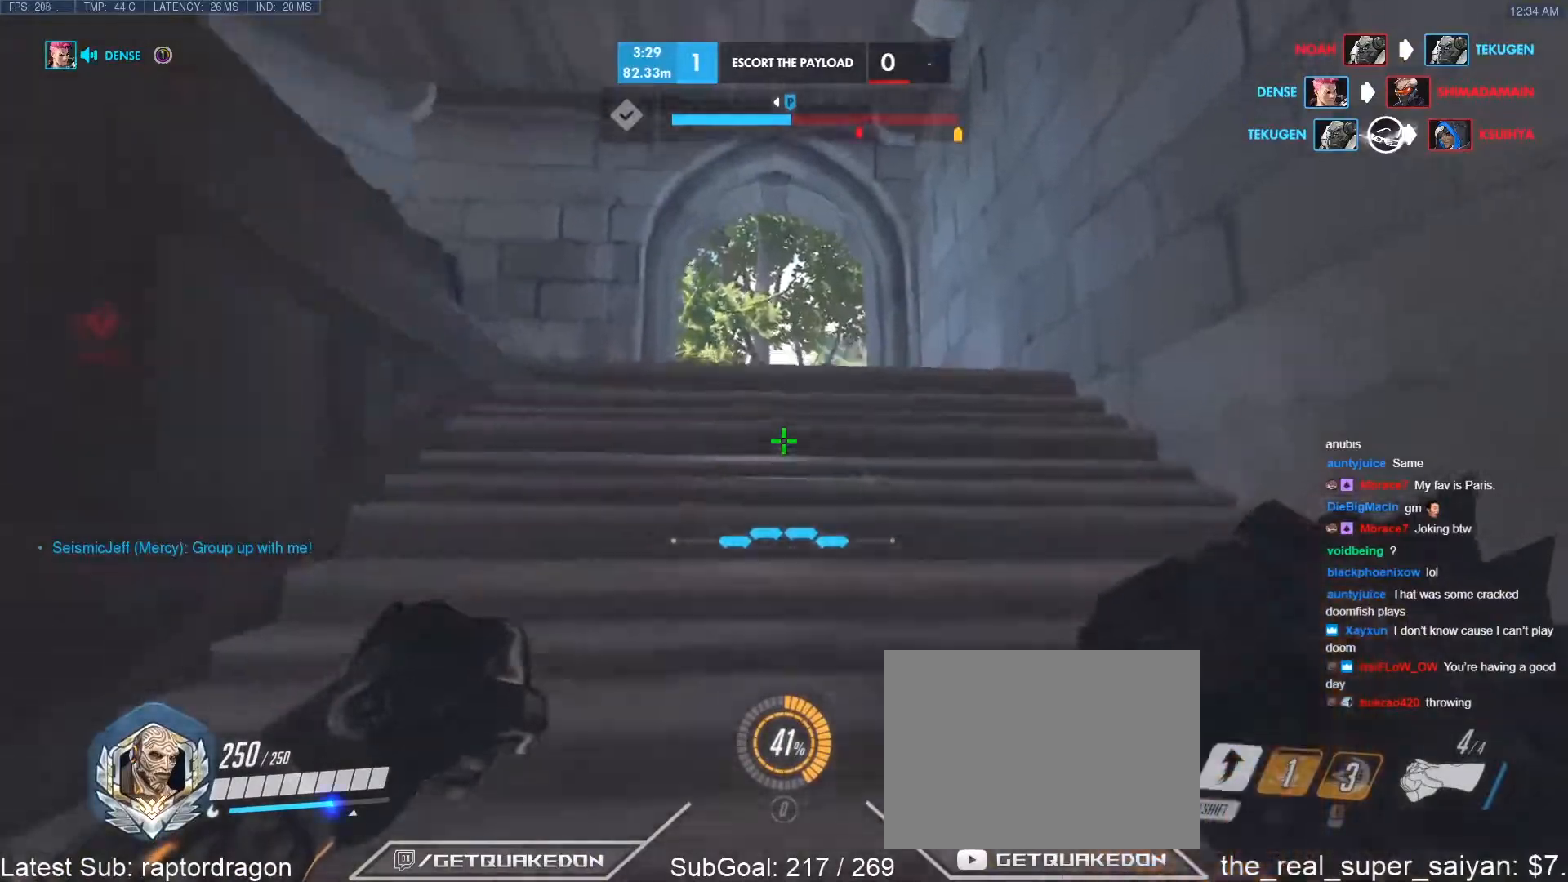
{"keys": ["w"], "events": [[183, "d", "down"], [283, "d", "up"]]}
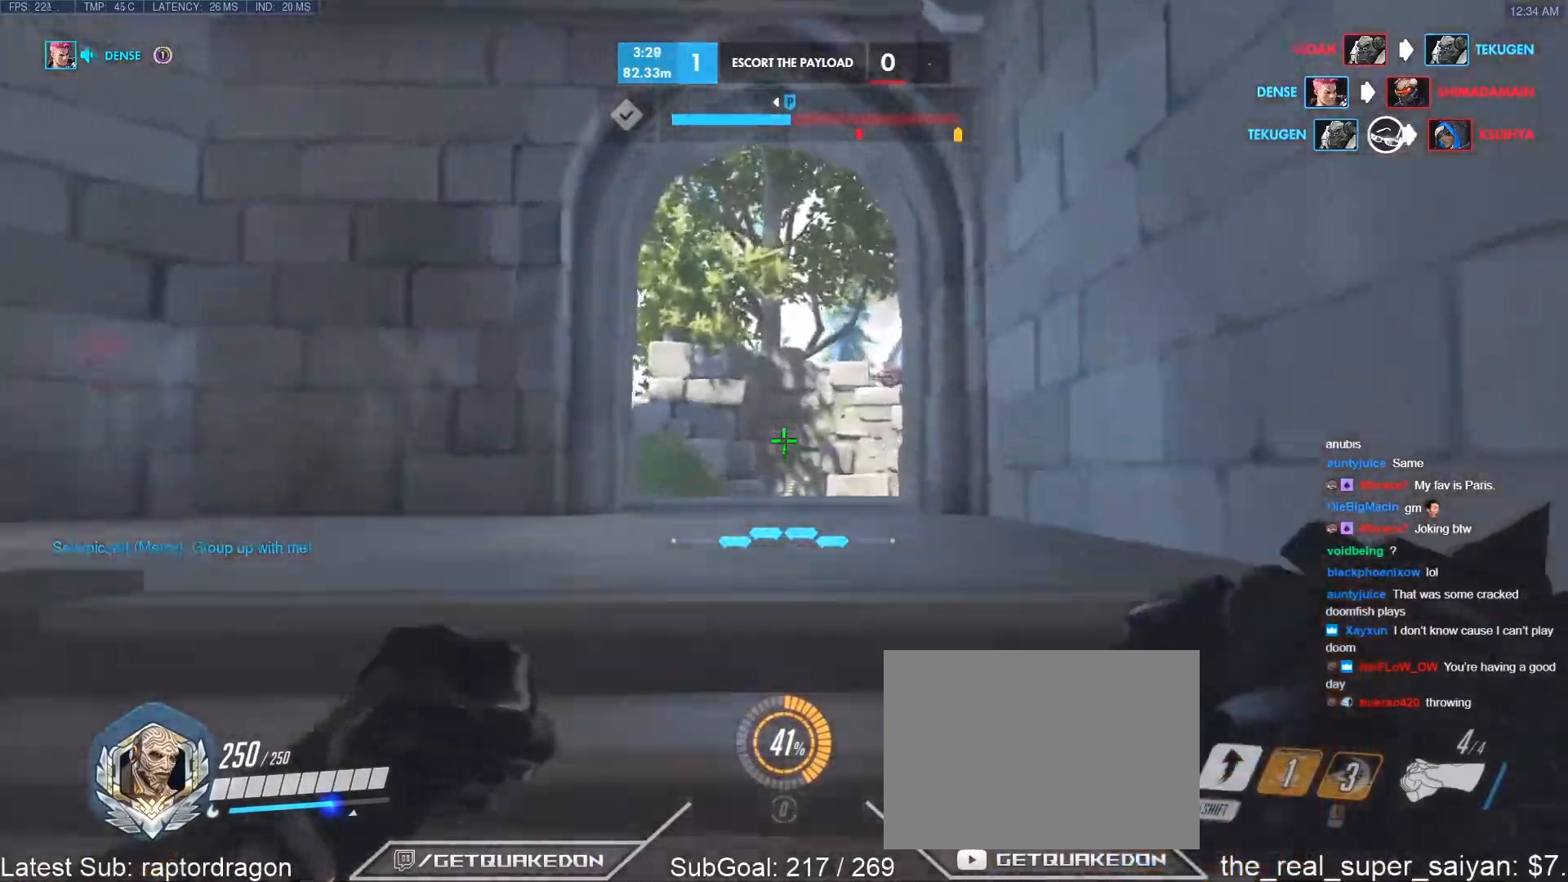
{"keys": ["d", "w"], "events": [[383, "d", "down"]]}
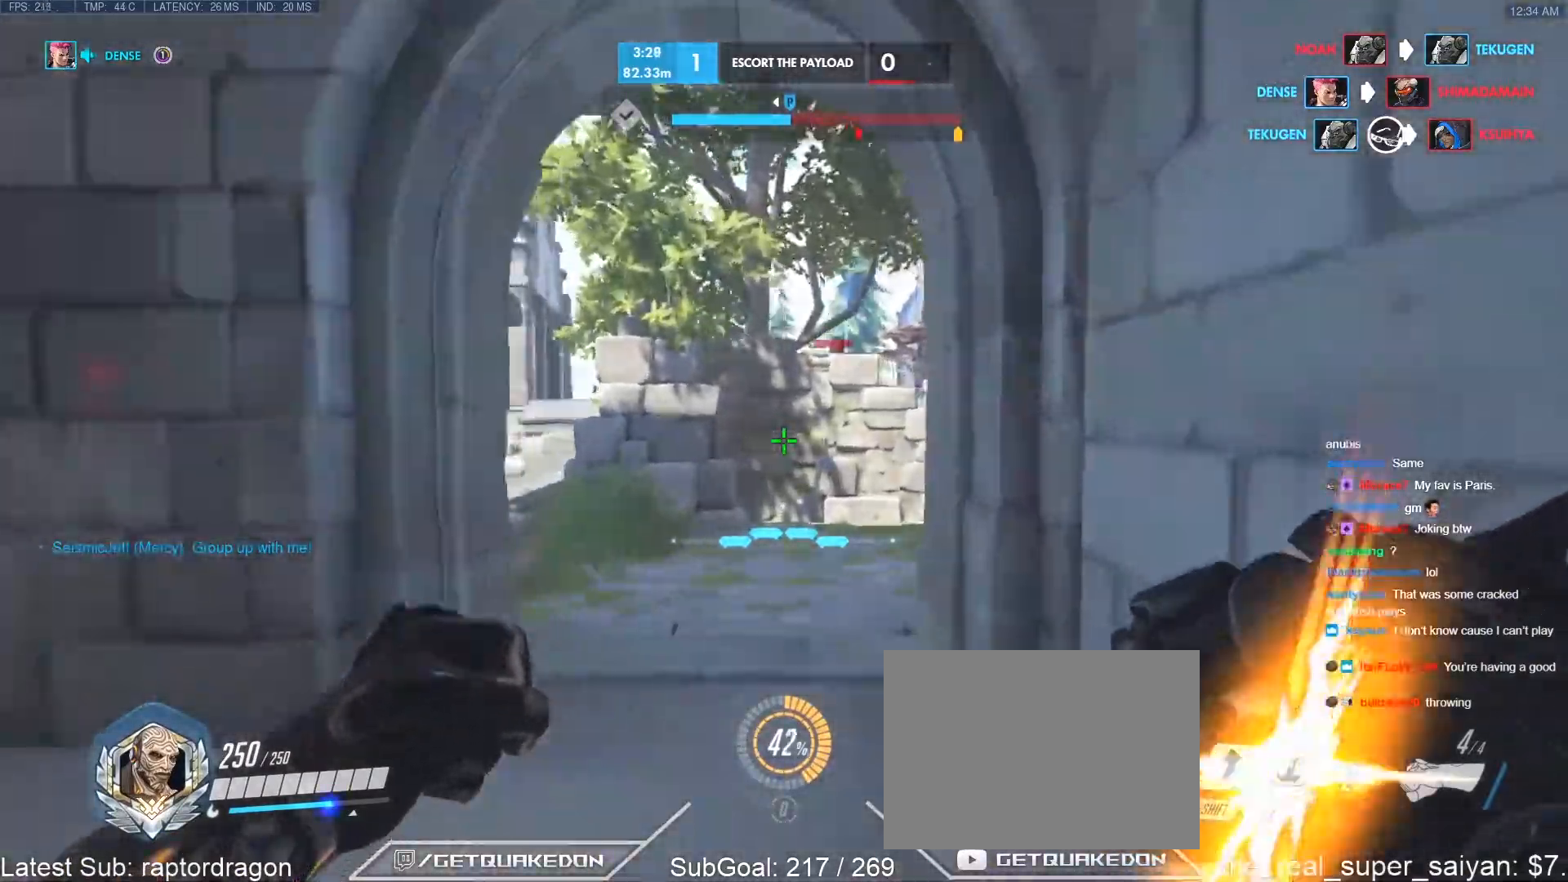
{"keys": ["w"], "events": [[33, "d", "up"], [367, "w", "up"], [500, "w", "down"]]}
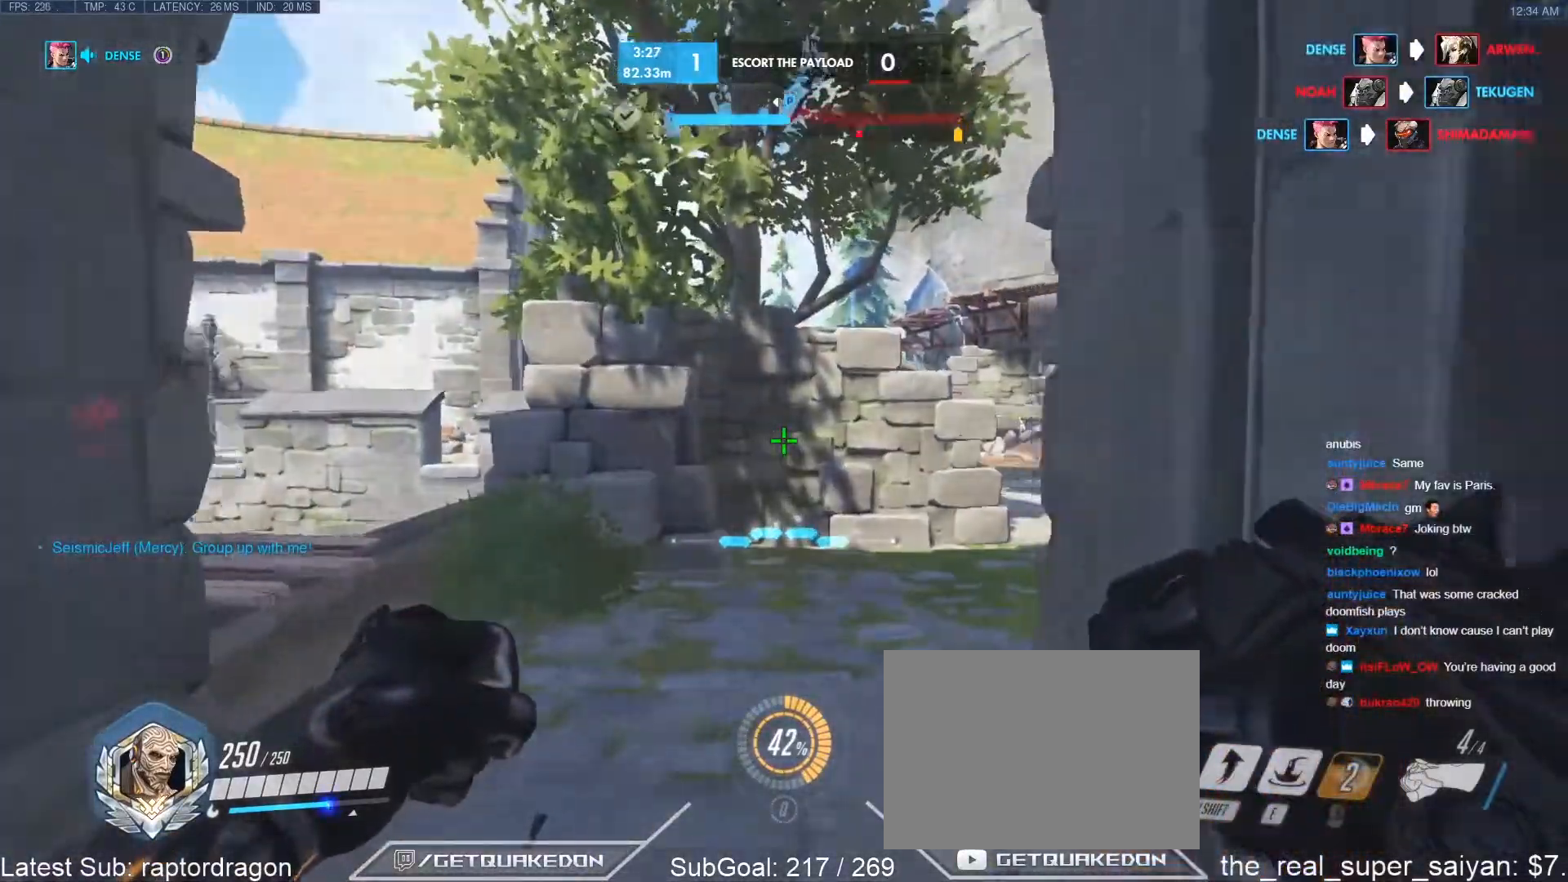
{"keys": ["w"], "events": [[100, "a", "down"], [183, "a", "up"], [333, "a", "down"], [467, "a", "up"]]}
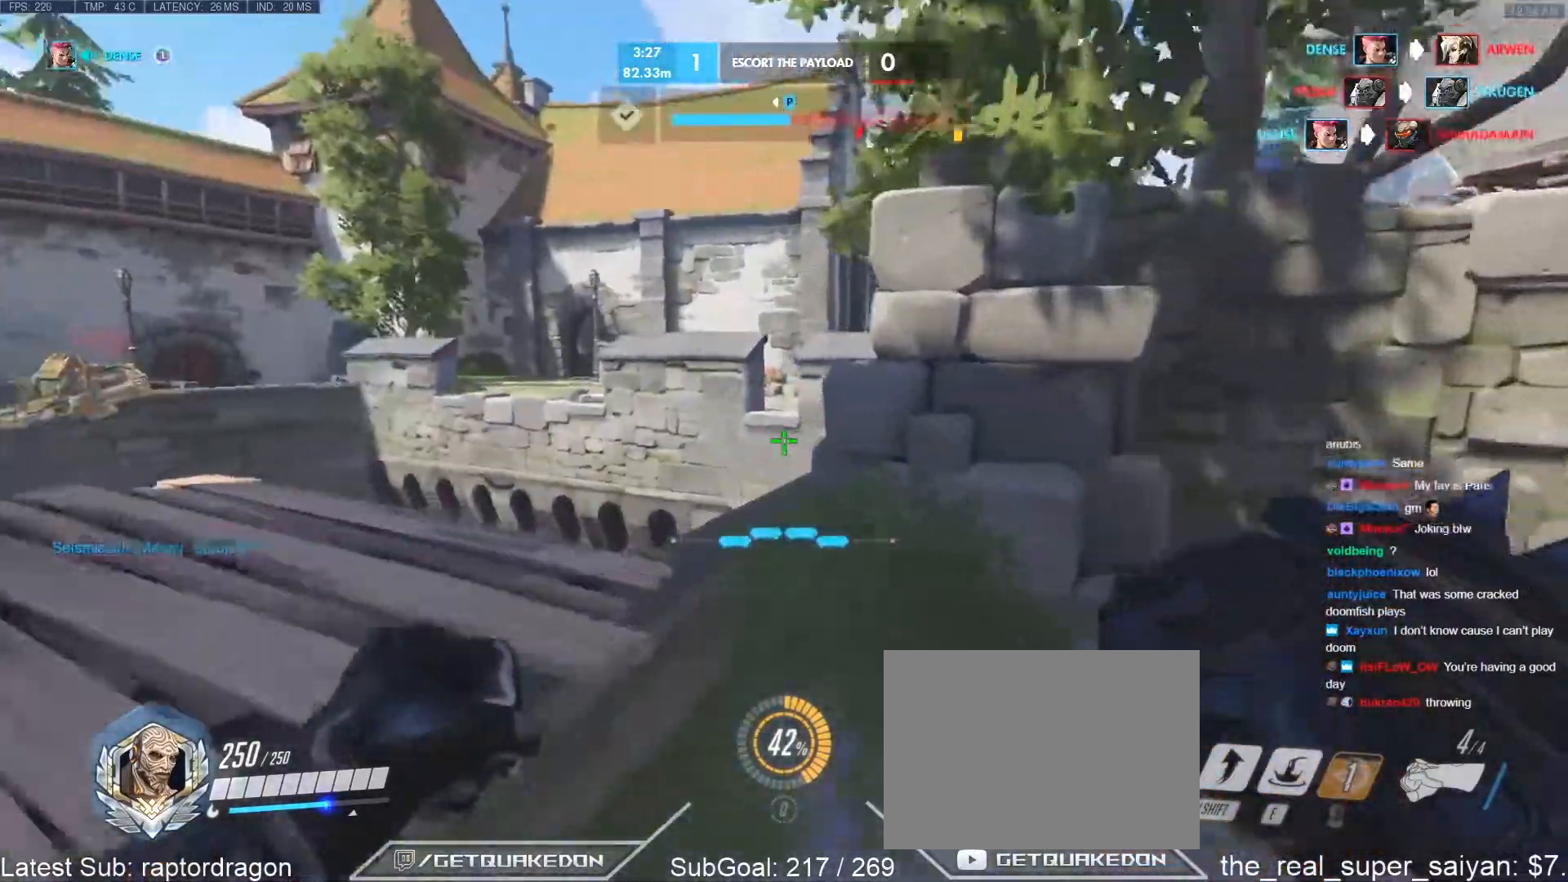
{"keys": ["a", "w"], "events": [[167, "a", "down"]]}
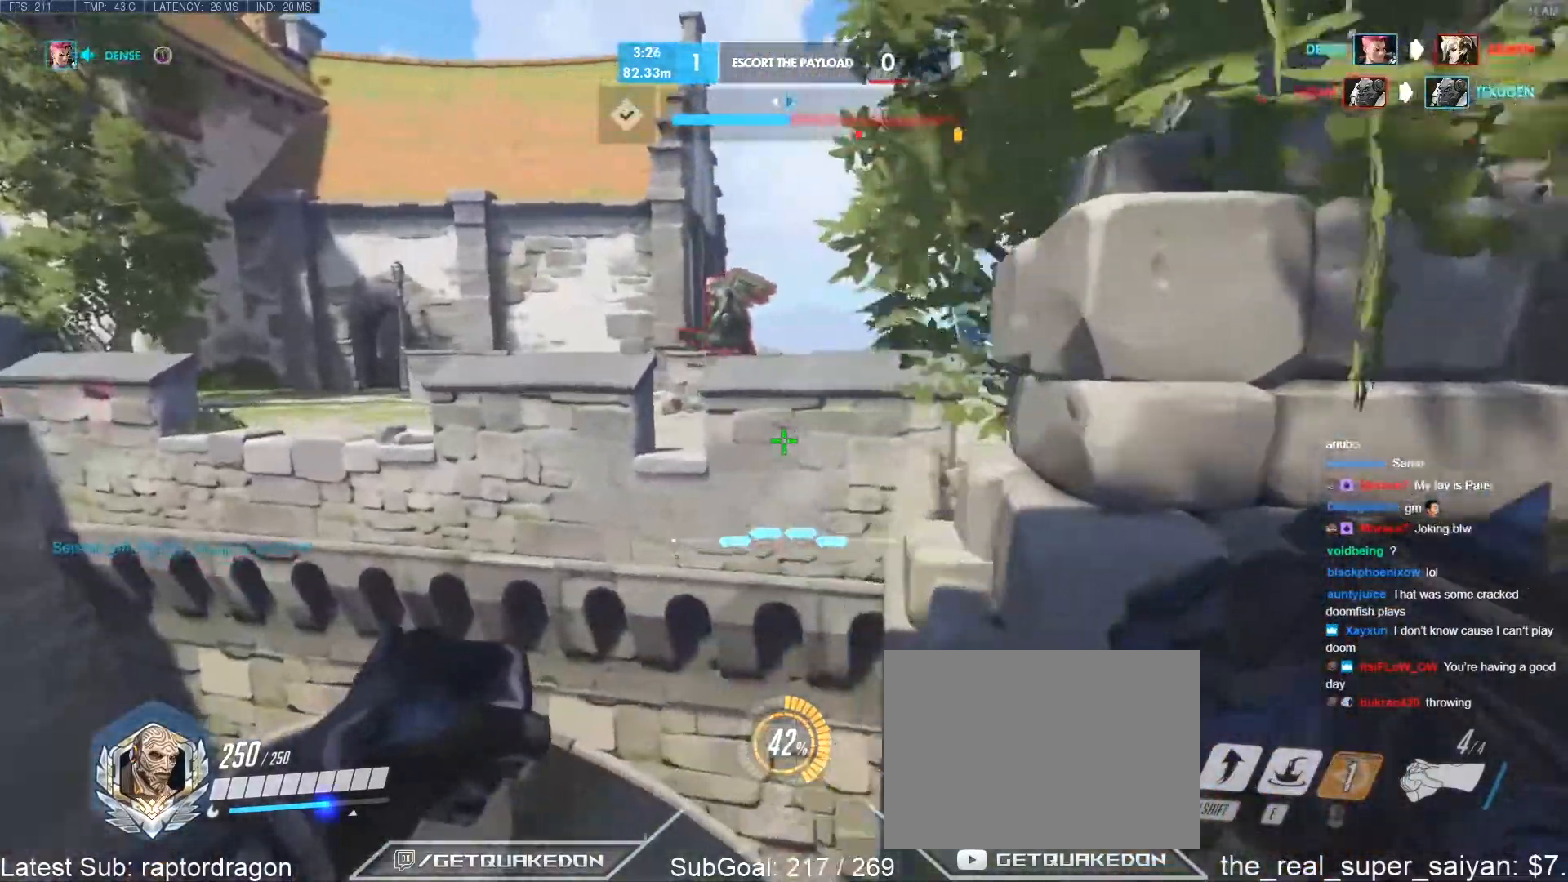
{"keys": ["w"], "events": [[167, "w", "up"], [267, "w", "down"], [367, "space", "down"], [450, "a", "up"], [450, "space", "up"]]}
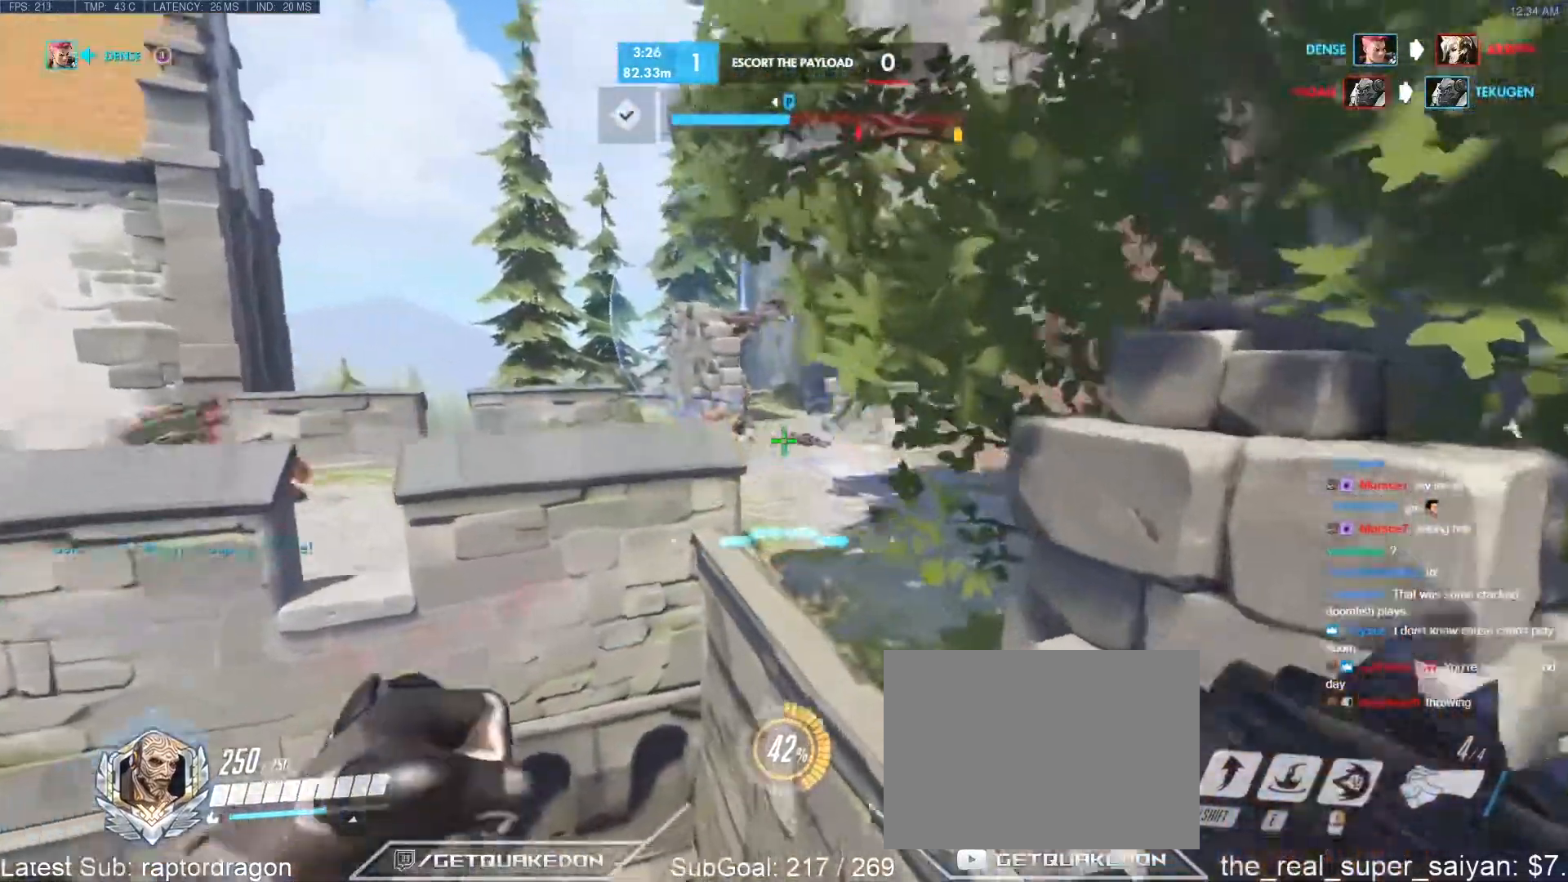
{"keys": ["a", "w"], "events": [[150, "a", "down"]]}
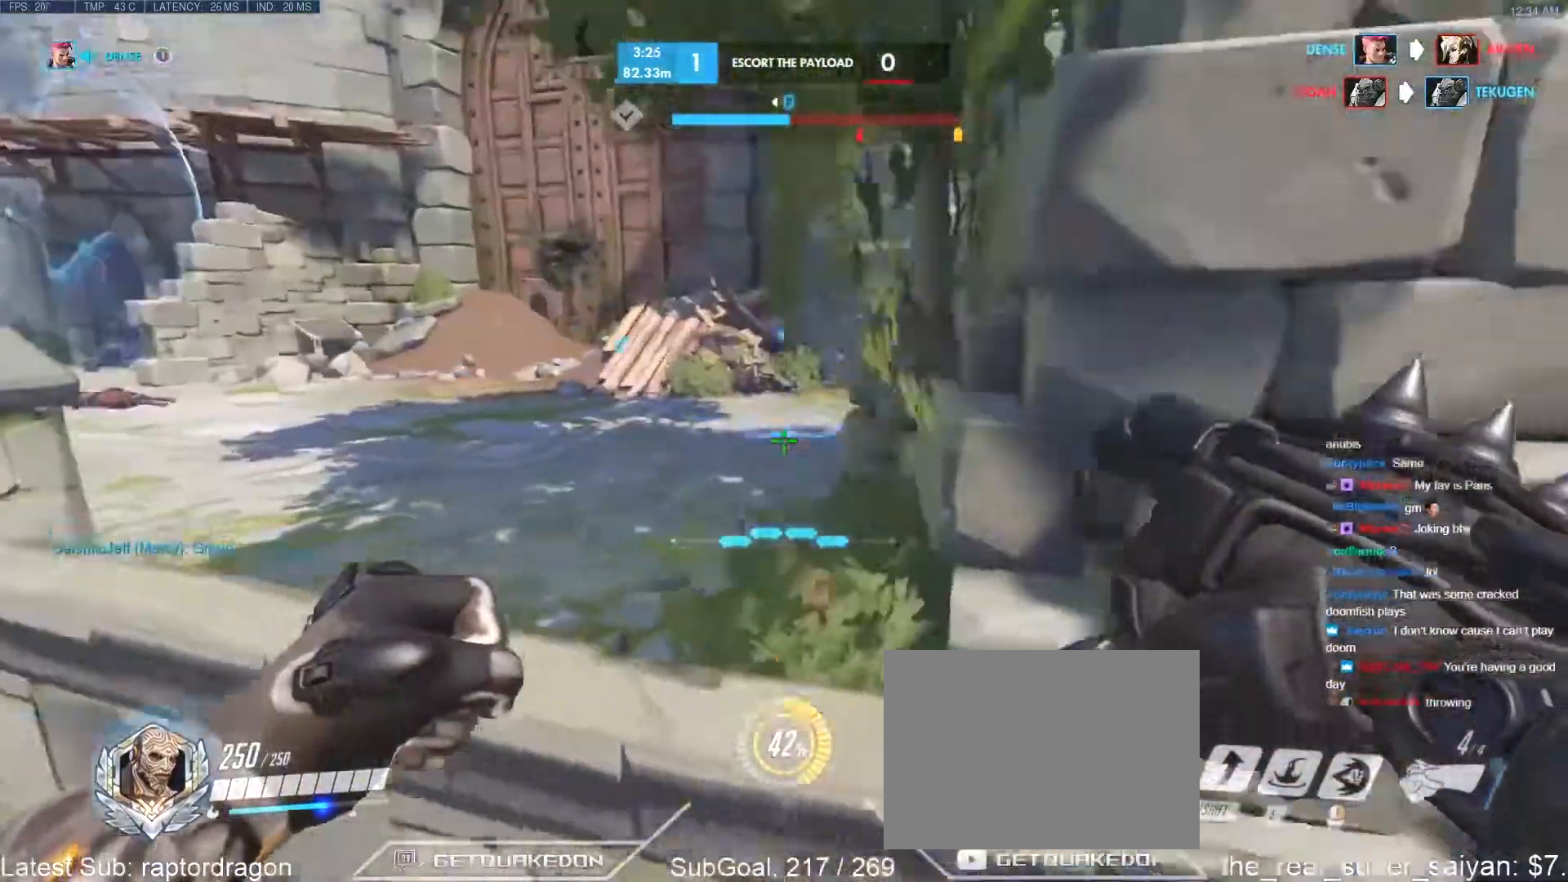
{"keys": ["a", "w"], "events": [[17, "shift", "down"], [167, "shift", "up"], [250, "a", "up"], [400, "a", "down"]]}
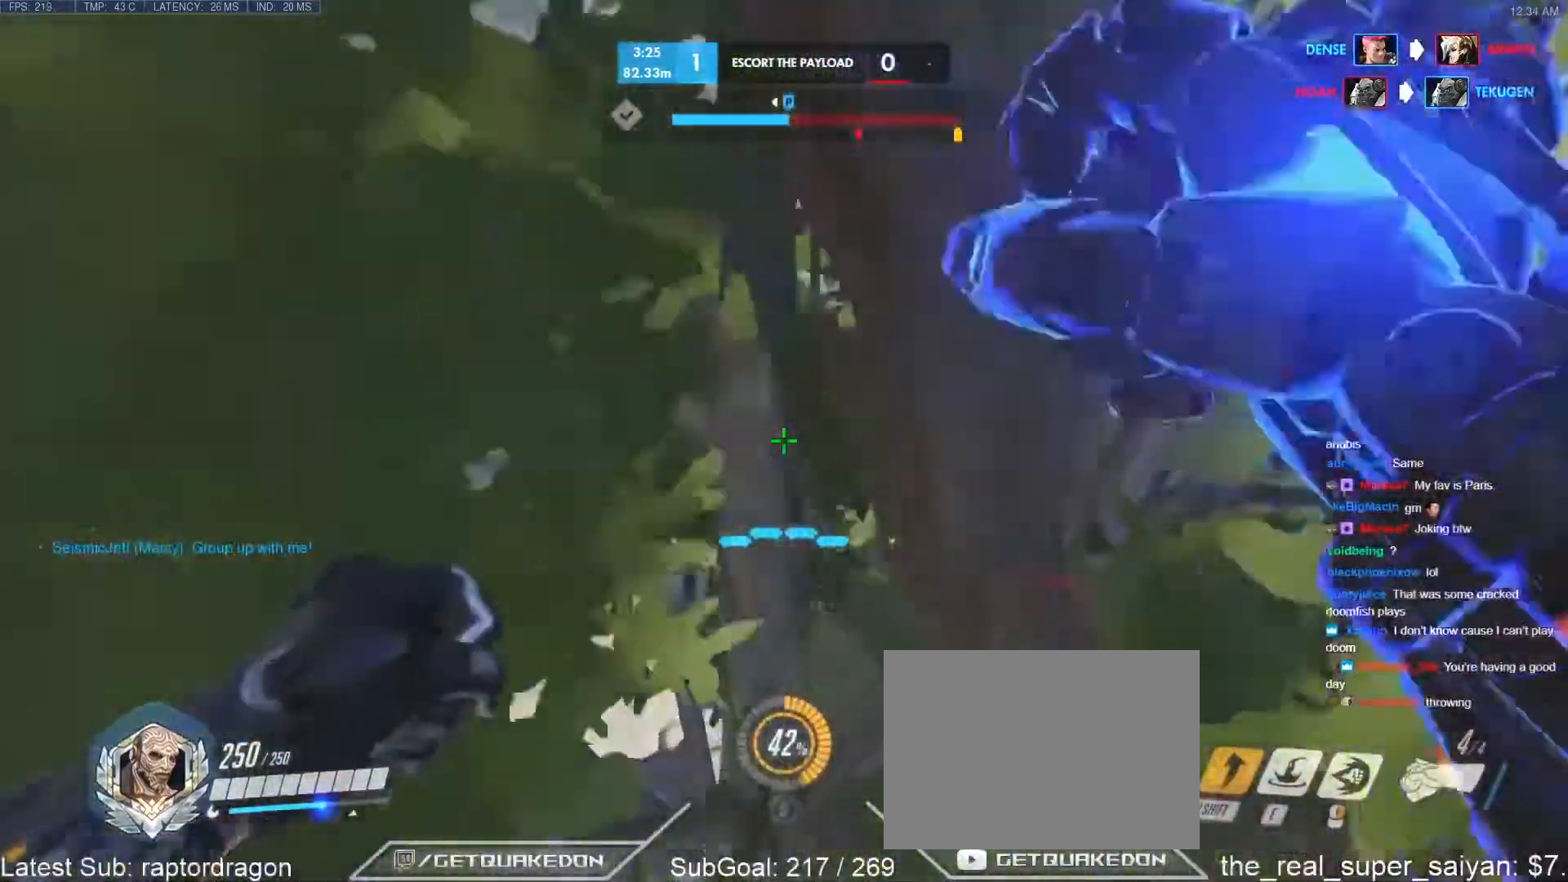
{"keys": ["a"], "events": [[117, "e", "down"], [167, "e", "up"], [267, "e", "down"], [317, "e", "up"], [450, "e", "down"], [500, "e", "up"], [500, "w", "up"]]}
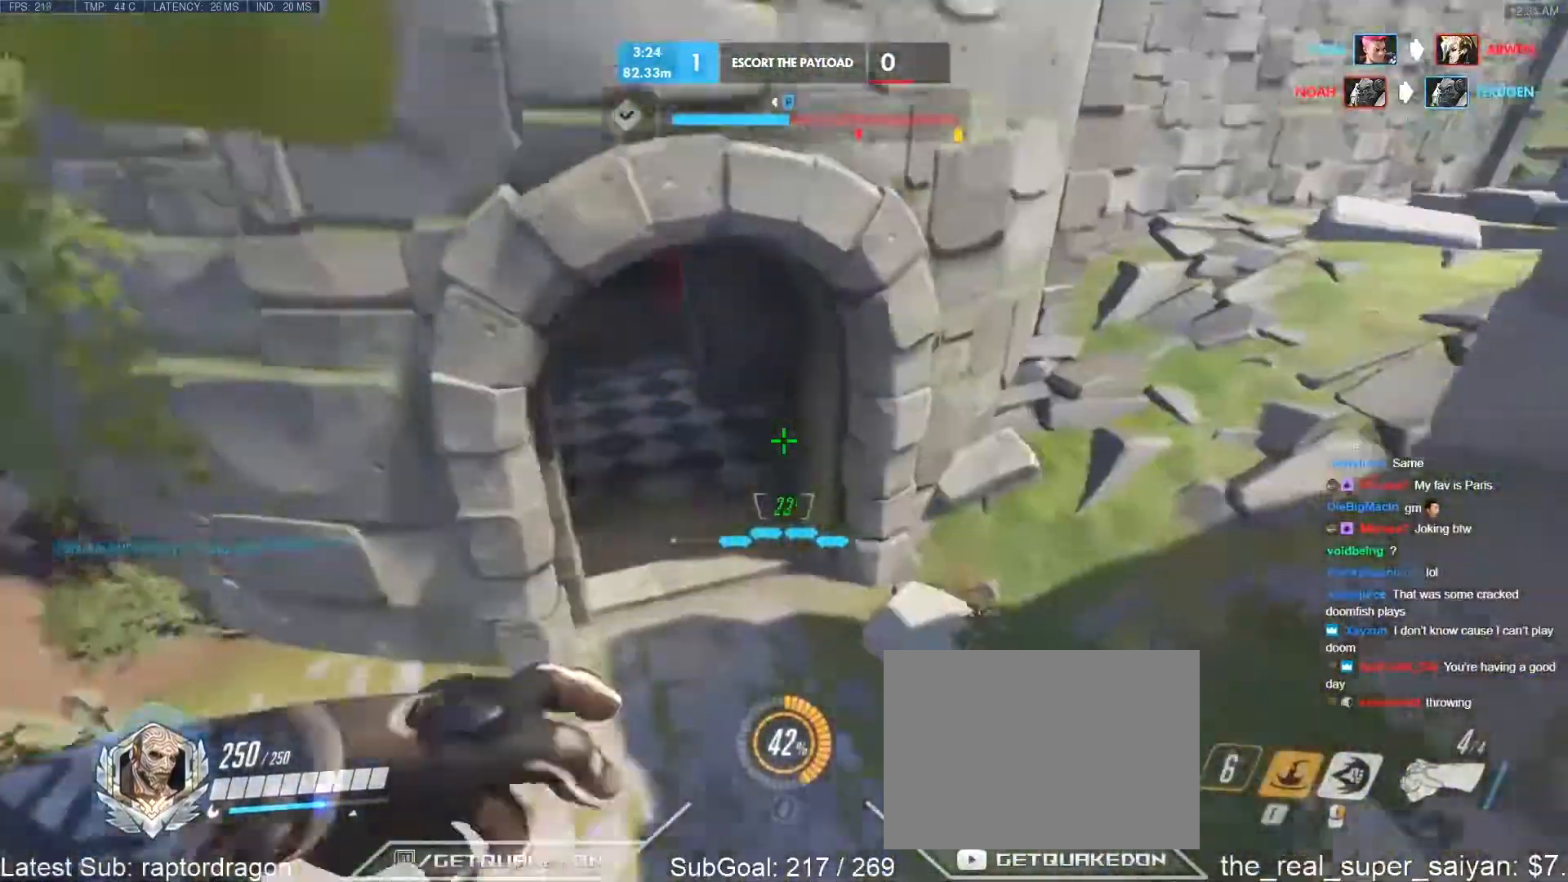
{"keys": ["a", "w"], "events": [[183, "a", "up"], [233, "a", "down"], [333, "w", "down"]]}
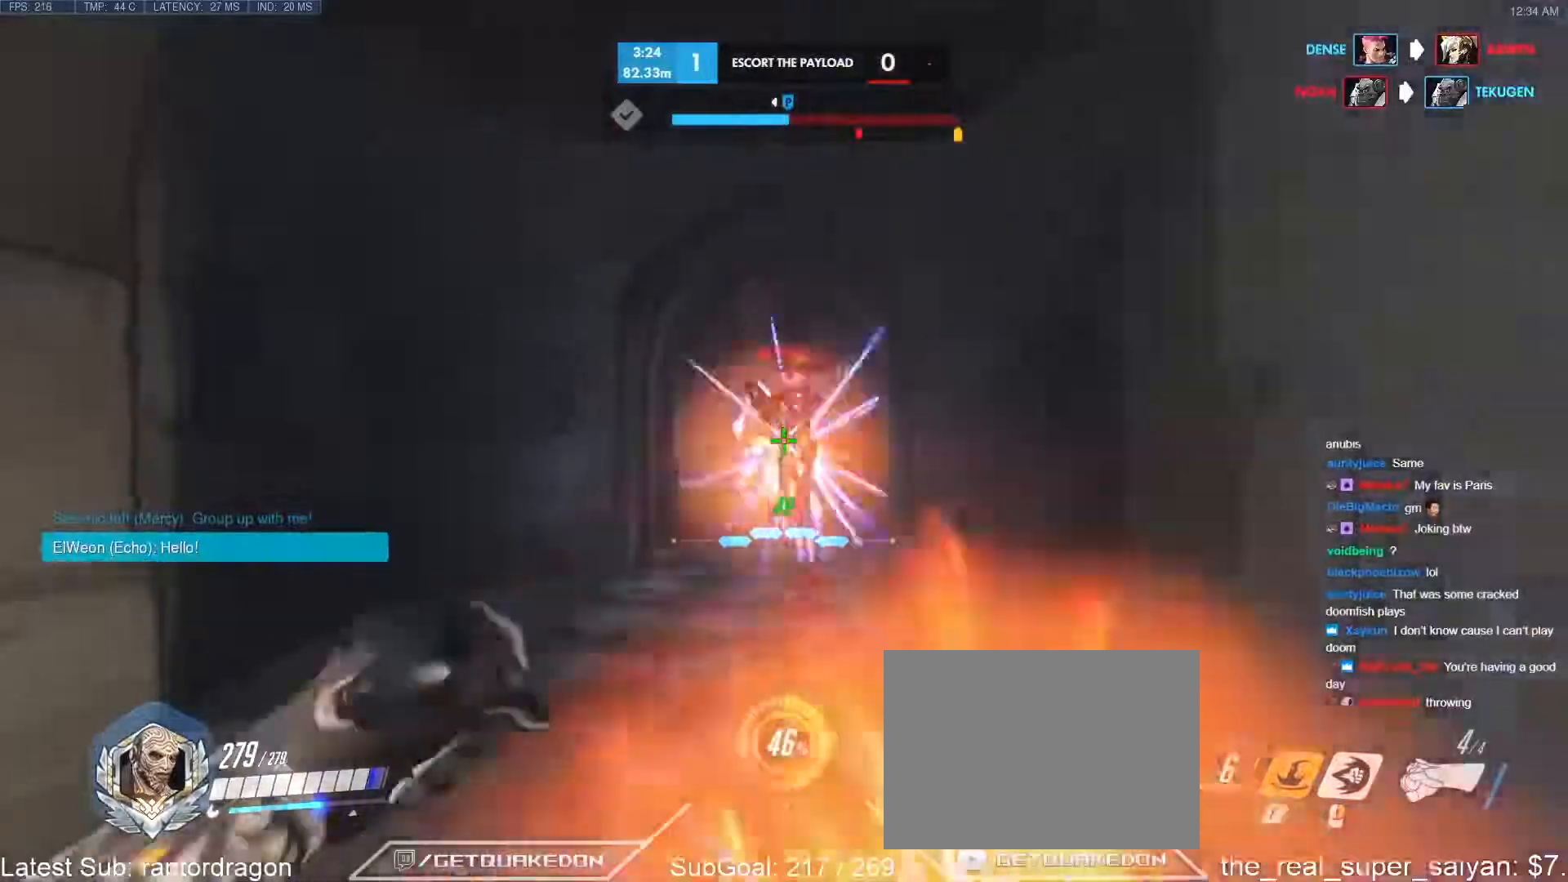
{"keys": ["w"], "events": [[17, "a", "up"], [117, "a", "down"], [150, "a", "up"]]}
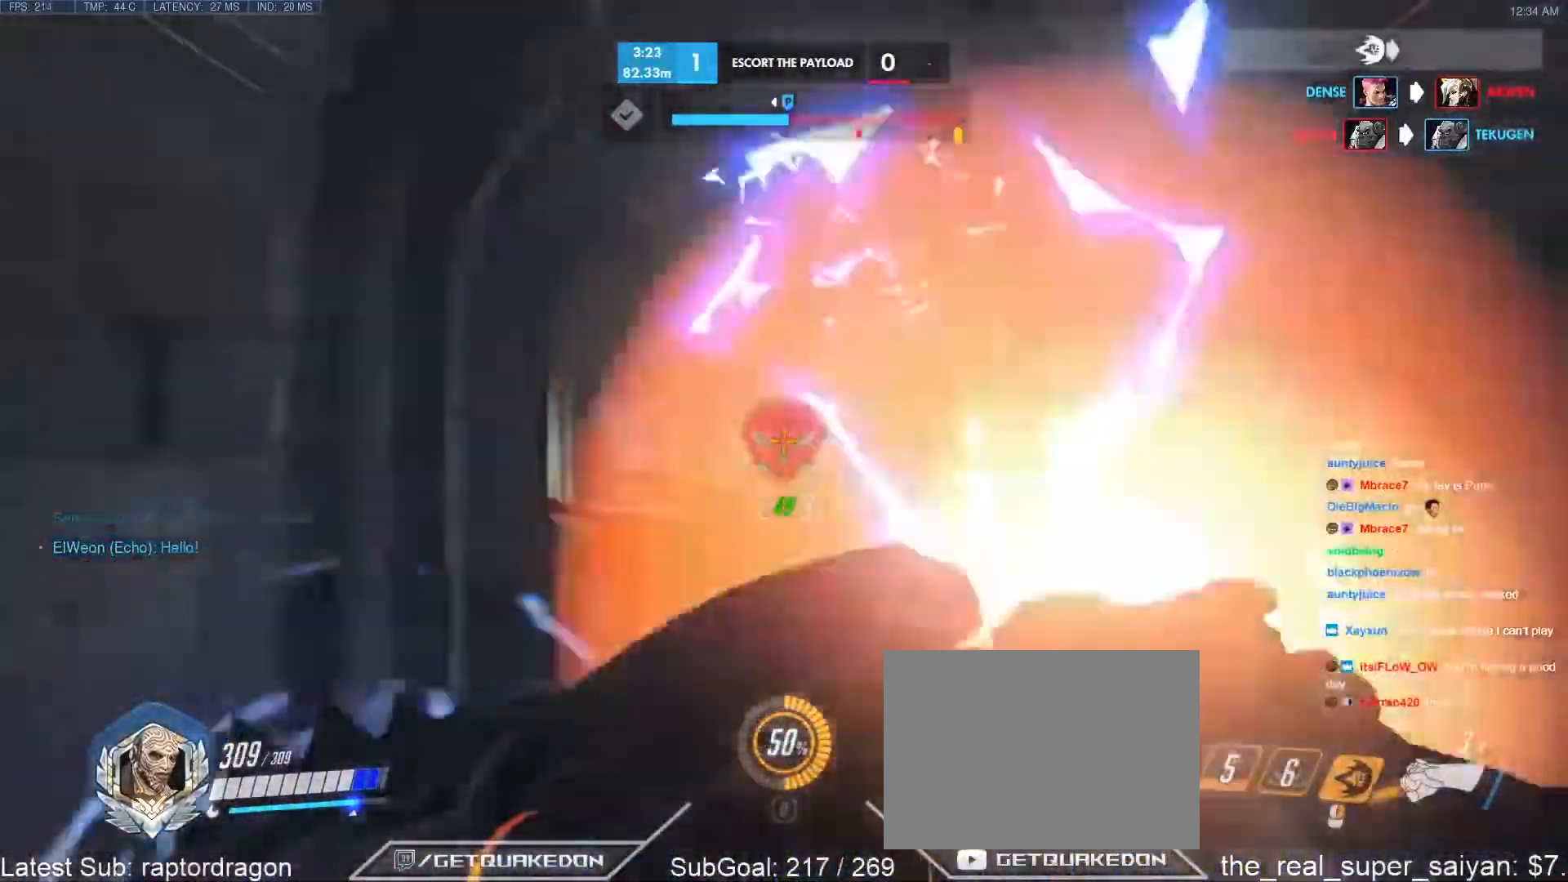
{"keys": ["w"], "events": [[33, "w", "up"], [133, "s", "down"], [217, "a", "down"], [217, "s", "up"], [367, "a", "up"], [367, "w", "down"]]}
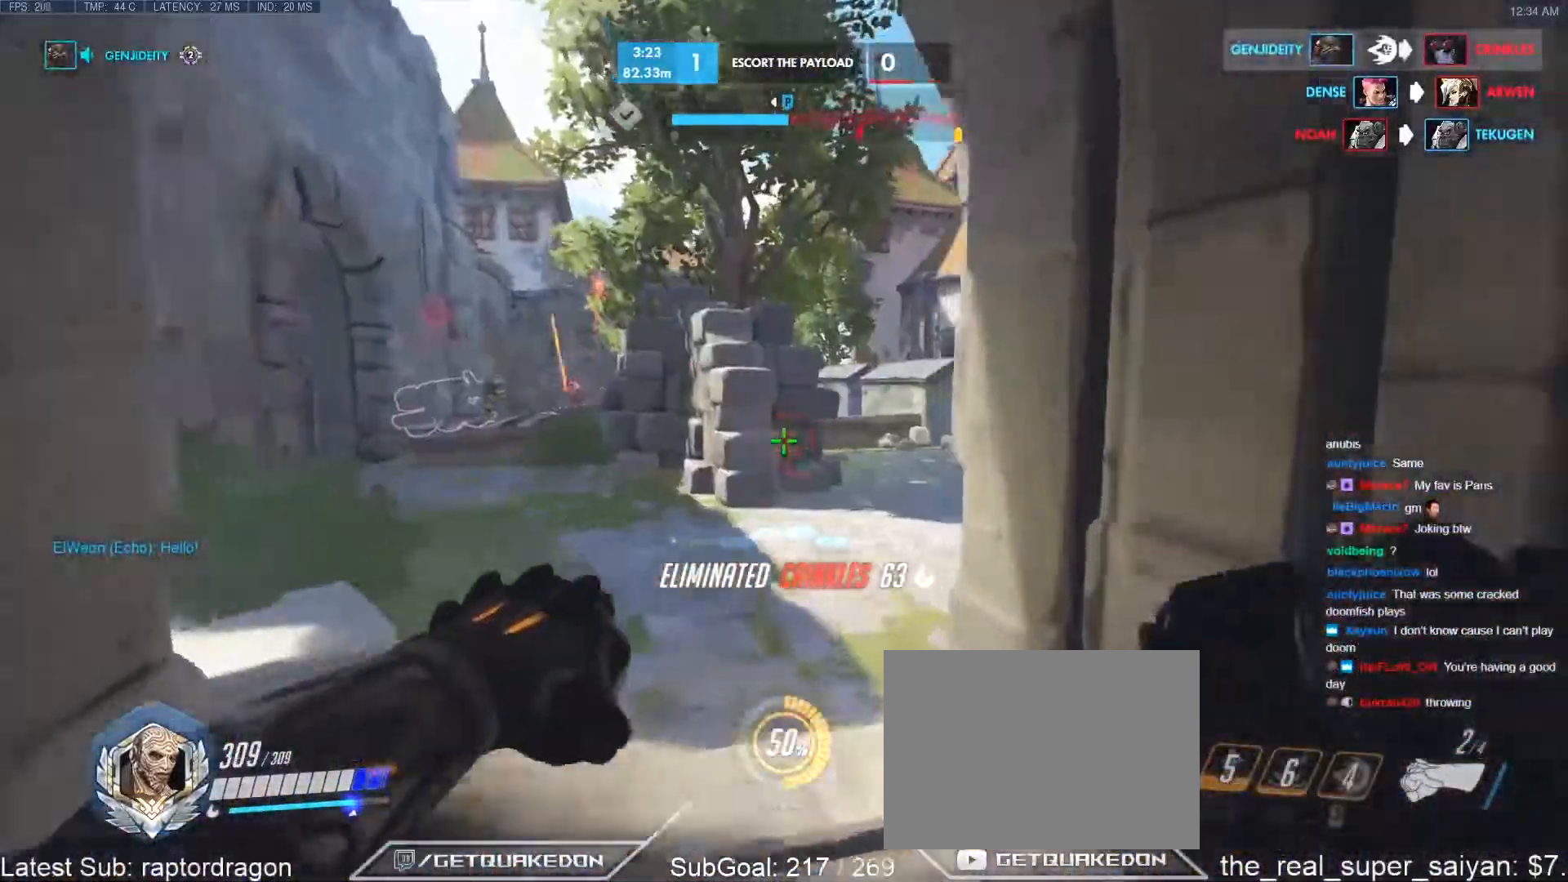
{"keys": ["a", "w"], "events": [[183, "a", "down"]]}
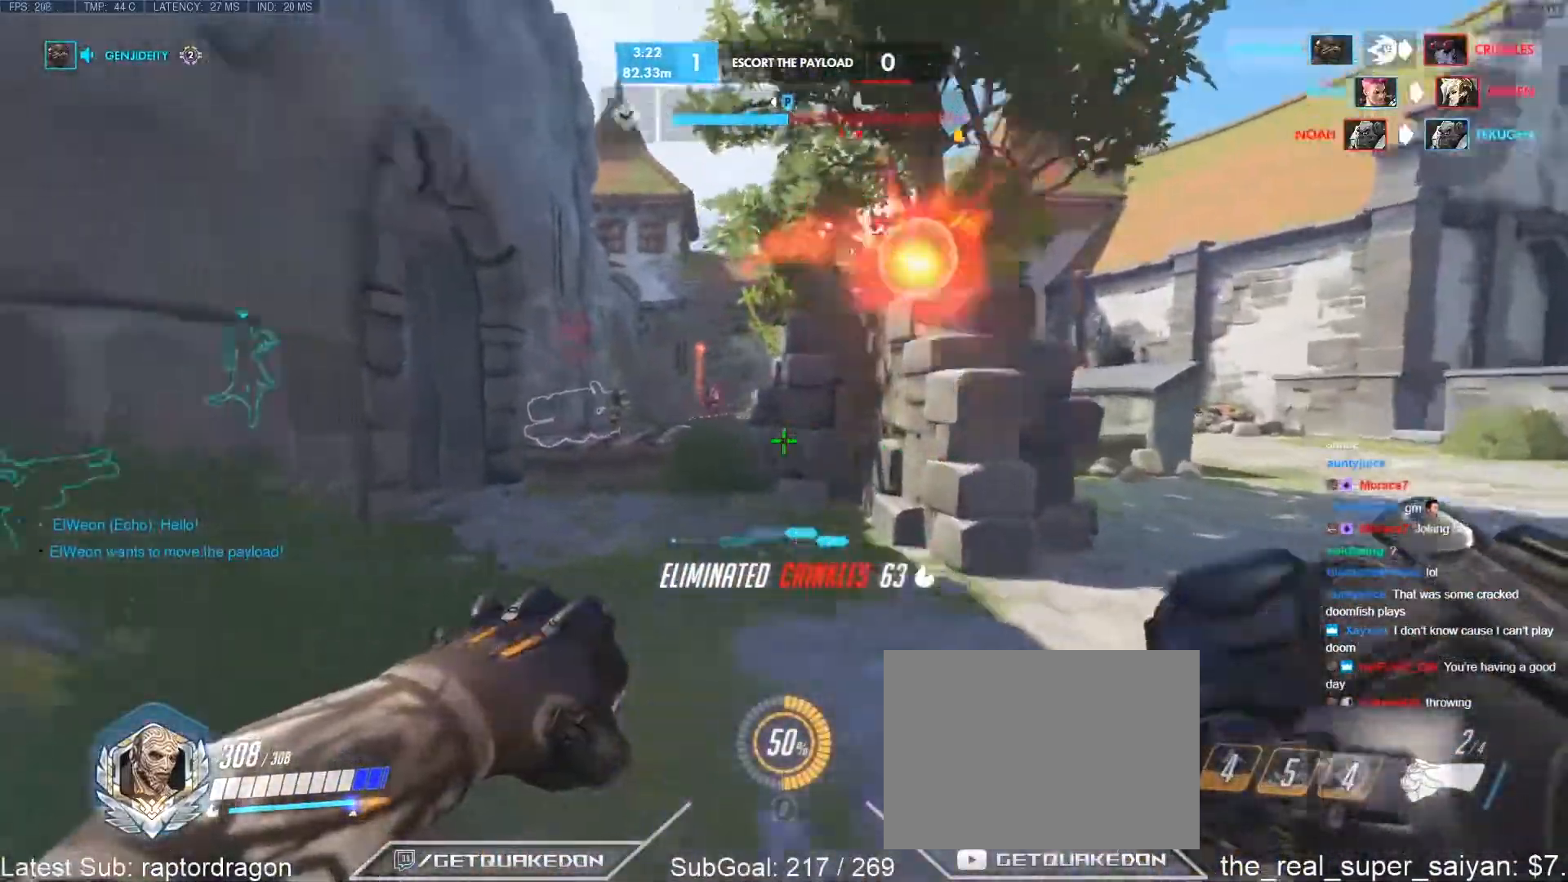
{"keys": ["a"], "events": [[167, "space", "down"], [200, "w", "up"], [250, "space", "up"]]}
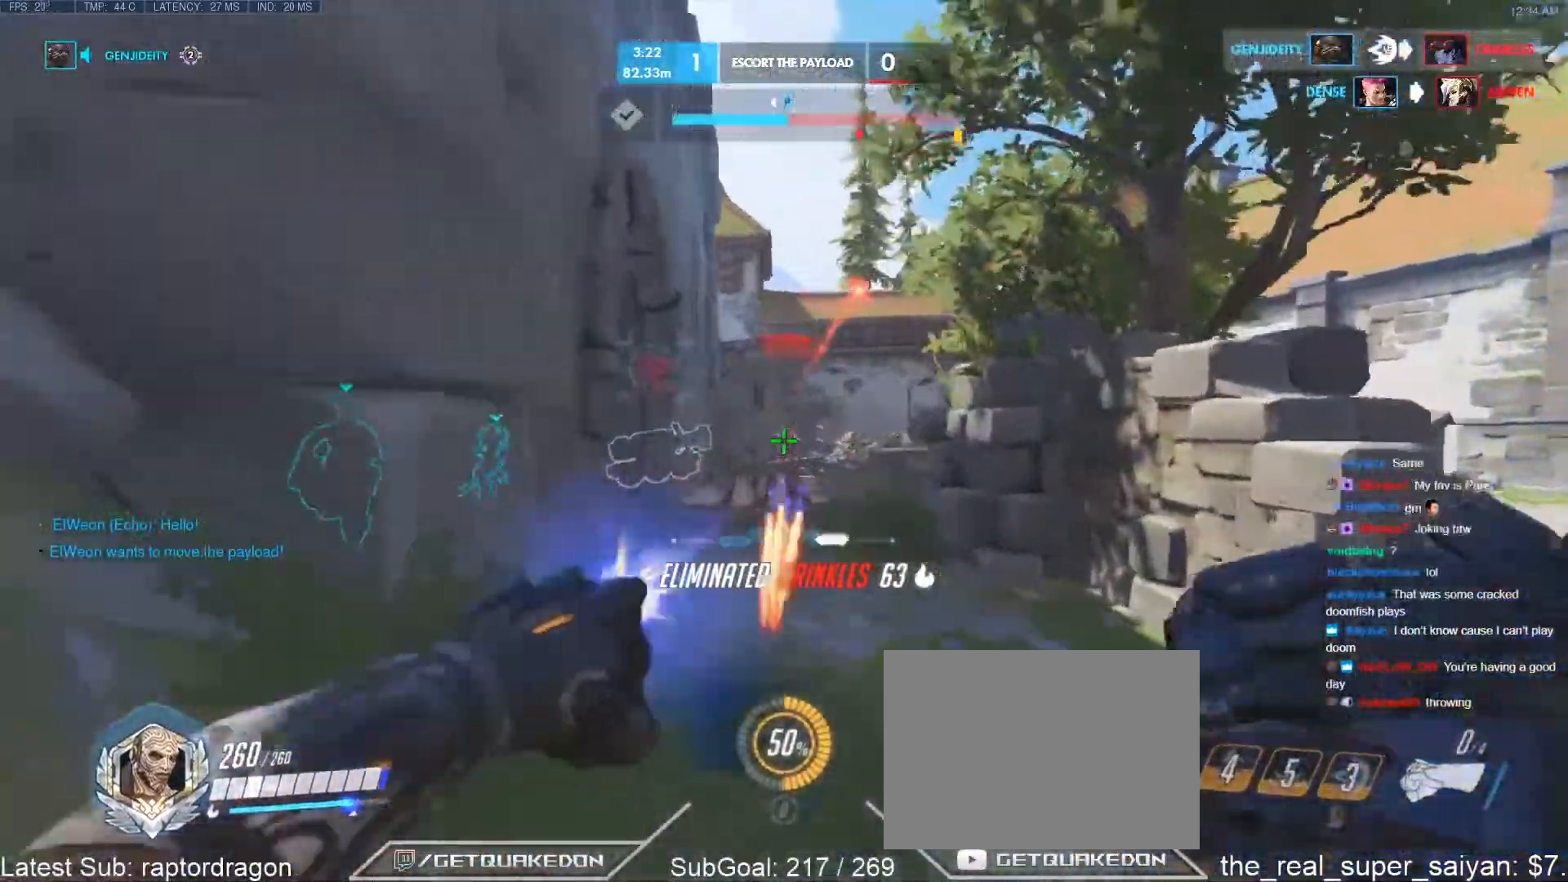
{"keys": ["a"], "events": [[133, "w", "down"], [267, "space", "down"], [367, "space", "up"], [500, "w", "up"]]}
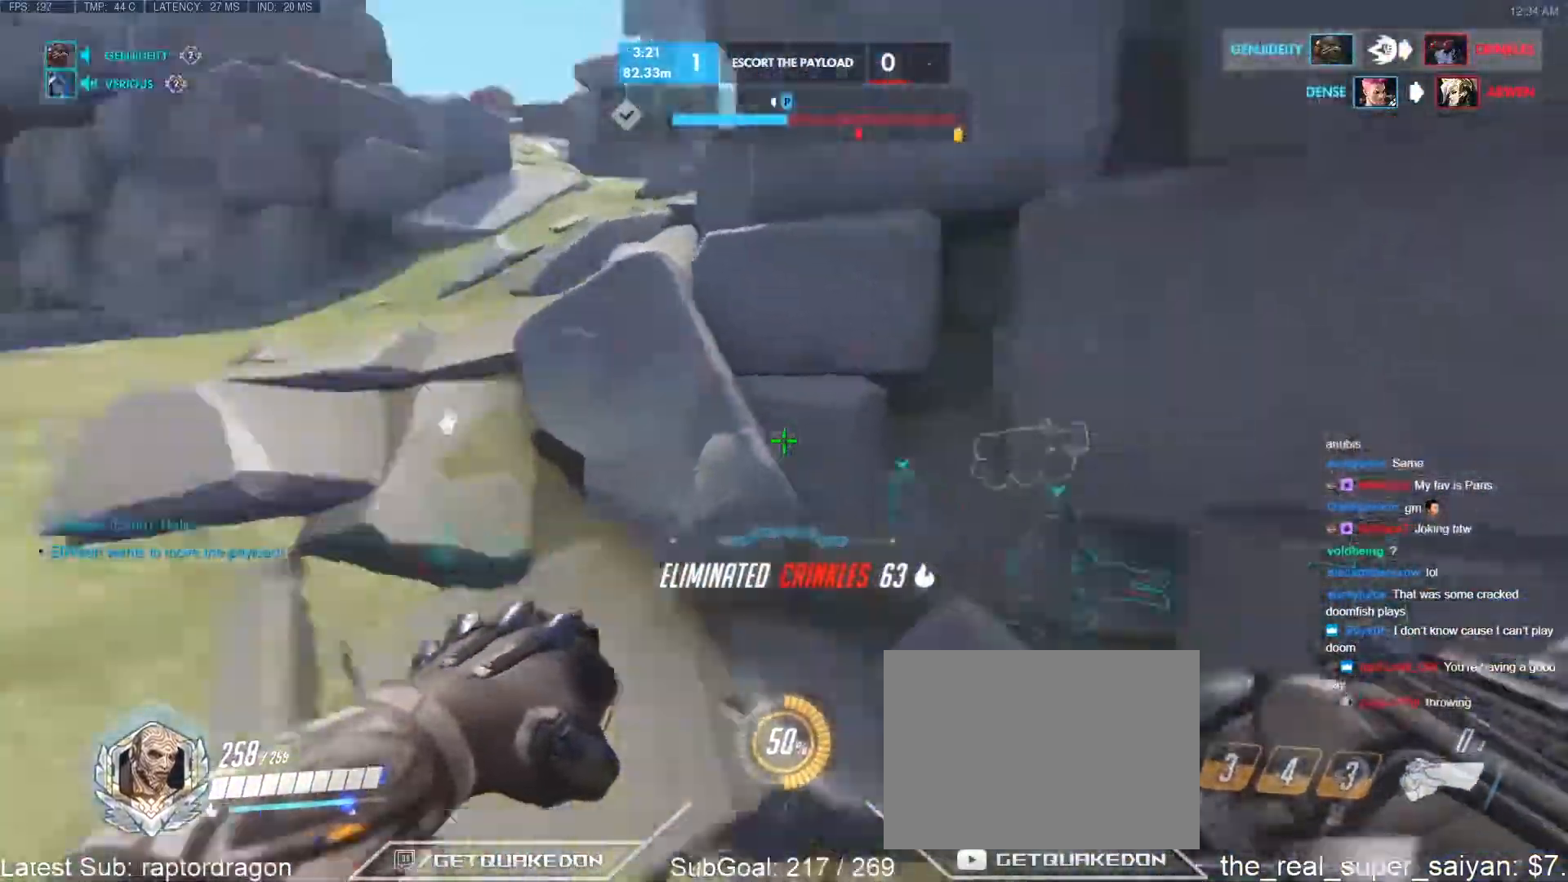
{"keys": ["a"], "events": [[150, "s", "down"], [183, "space", "down"], [333, "space", "up"], [383, "s", "up"]]}
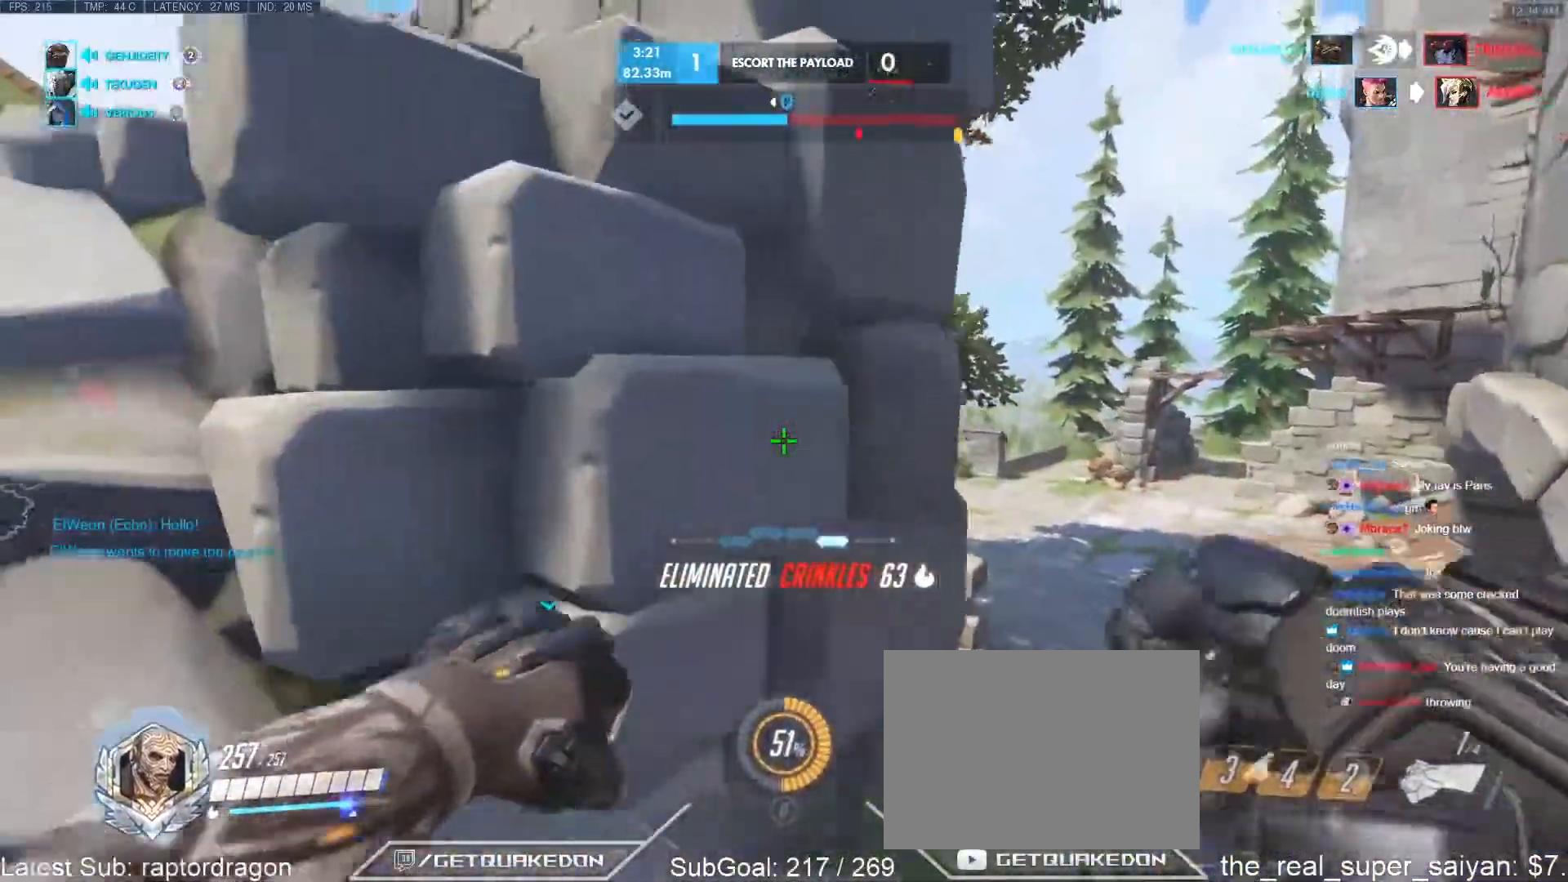
{"keys": ["a", "w"], "events": [[67, "w", "down"], [150, "t", "down"], [300, "t", "up"], [350, "space", "down"], [483, "space", "up"]]}
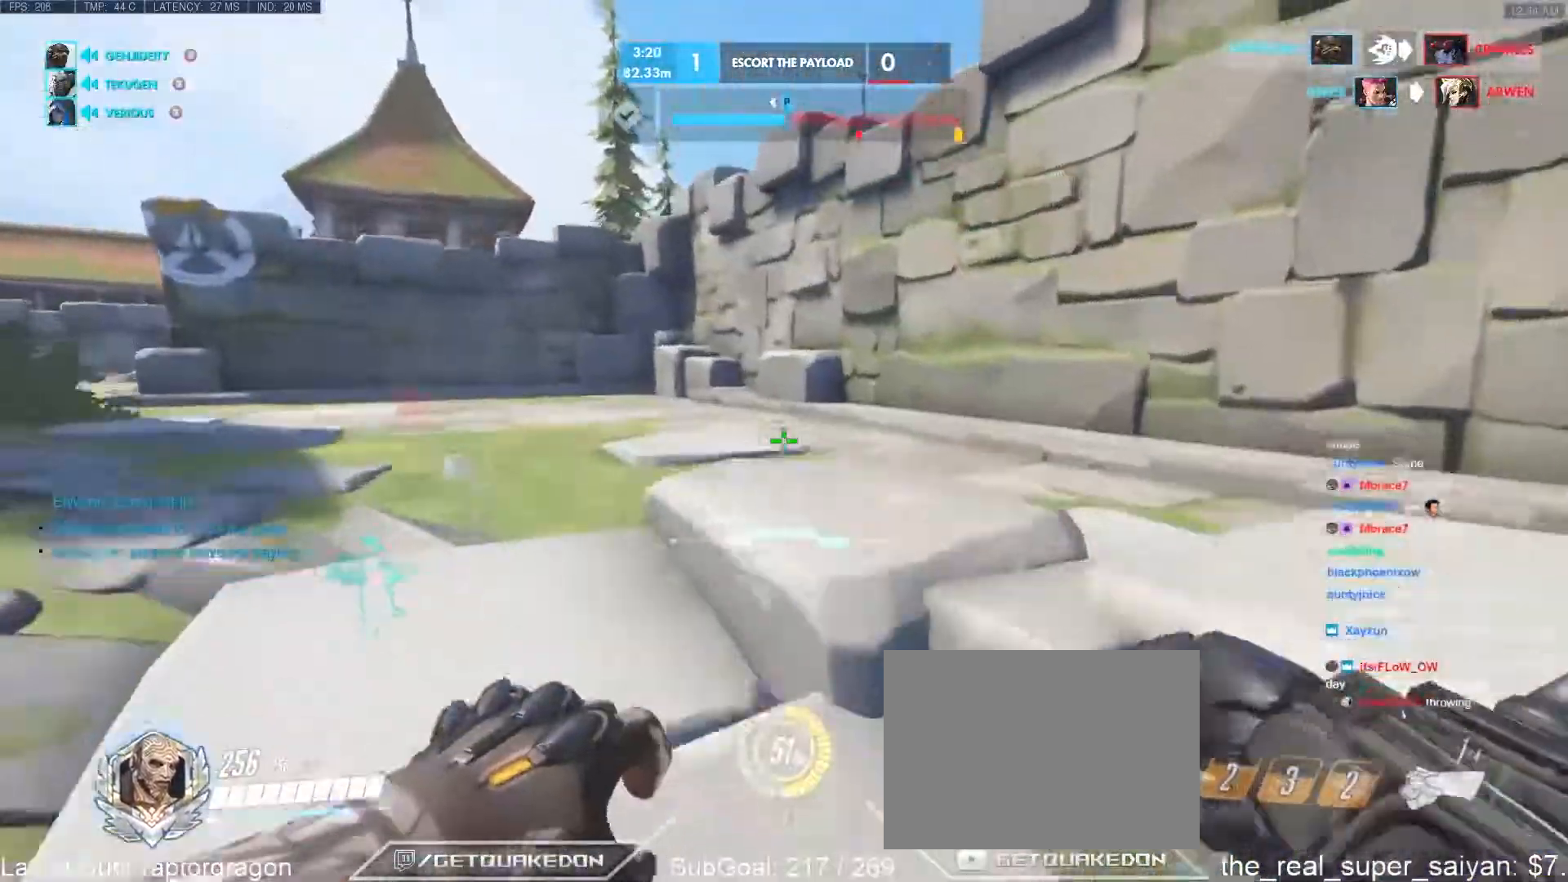
{"keys": ["d", "w"], "events": [[167, "a", "up"], [167, "d", "down"], [167, "w", "up"], [367, "w", "down"]]}
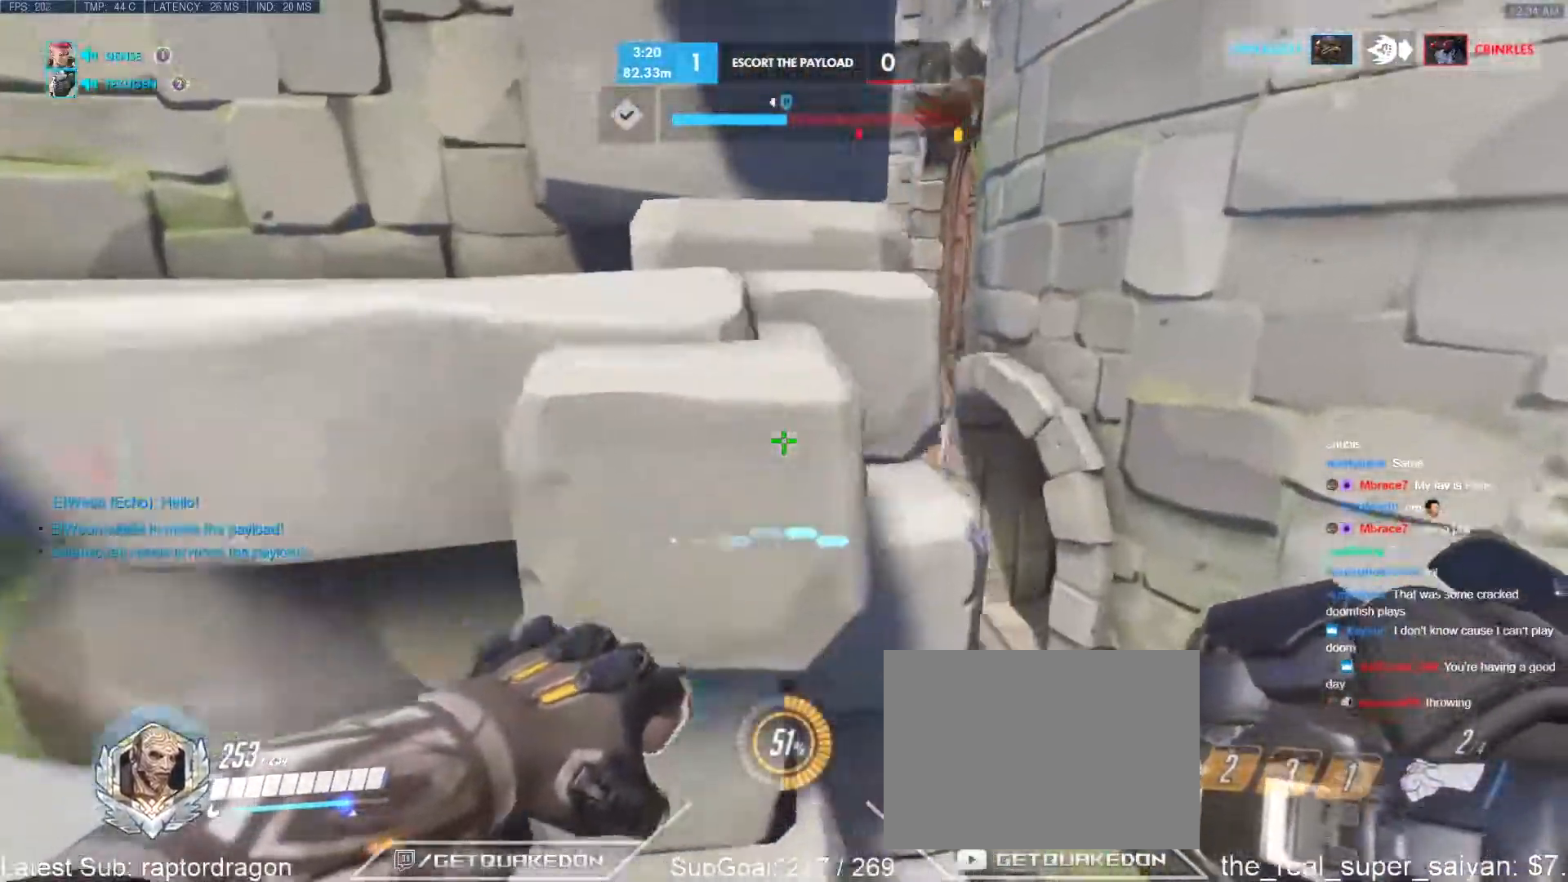
{"keys": ["space", "w"], "events": [[417, "space", "down"], [467, "d", "up"]]}
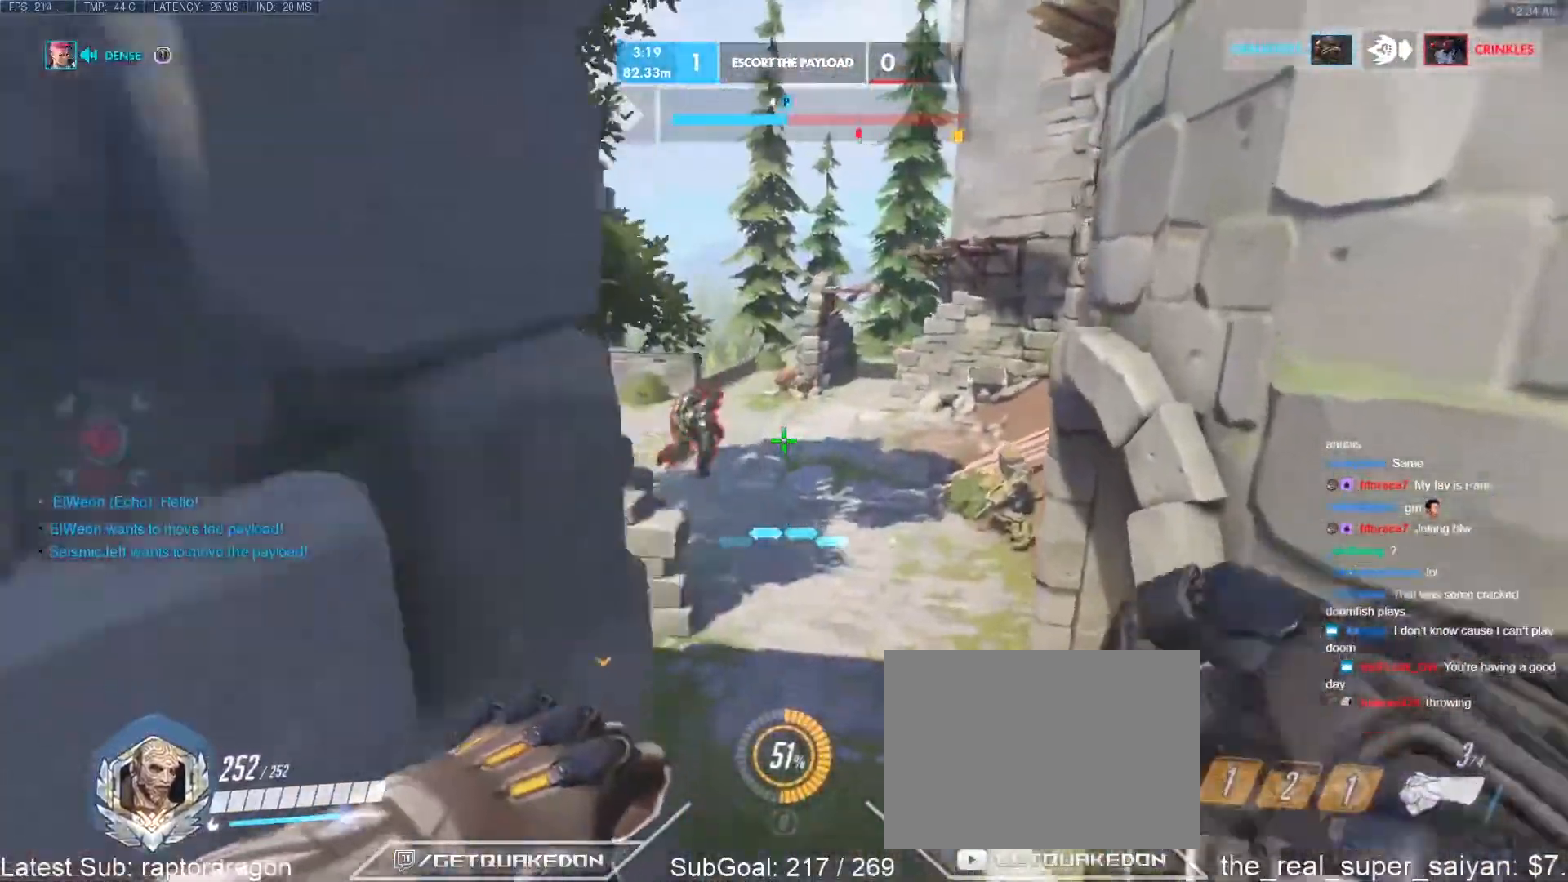
{"keys": ["w"], "events": [[17, "space", "up"]]}
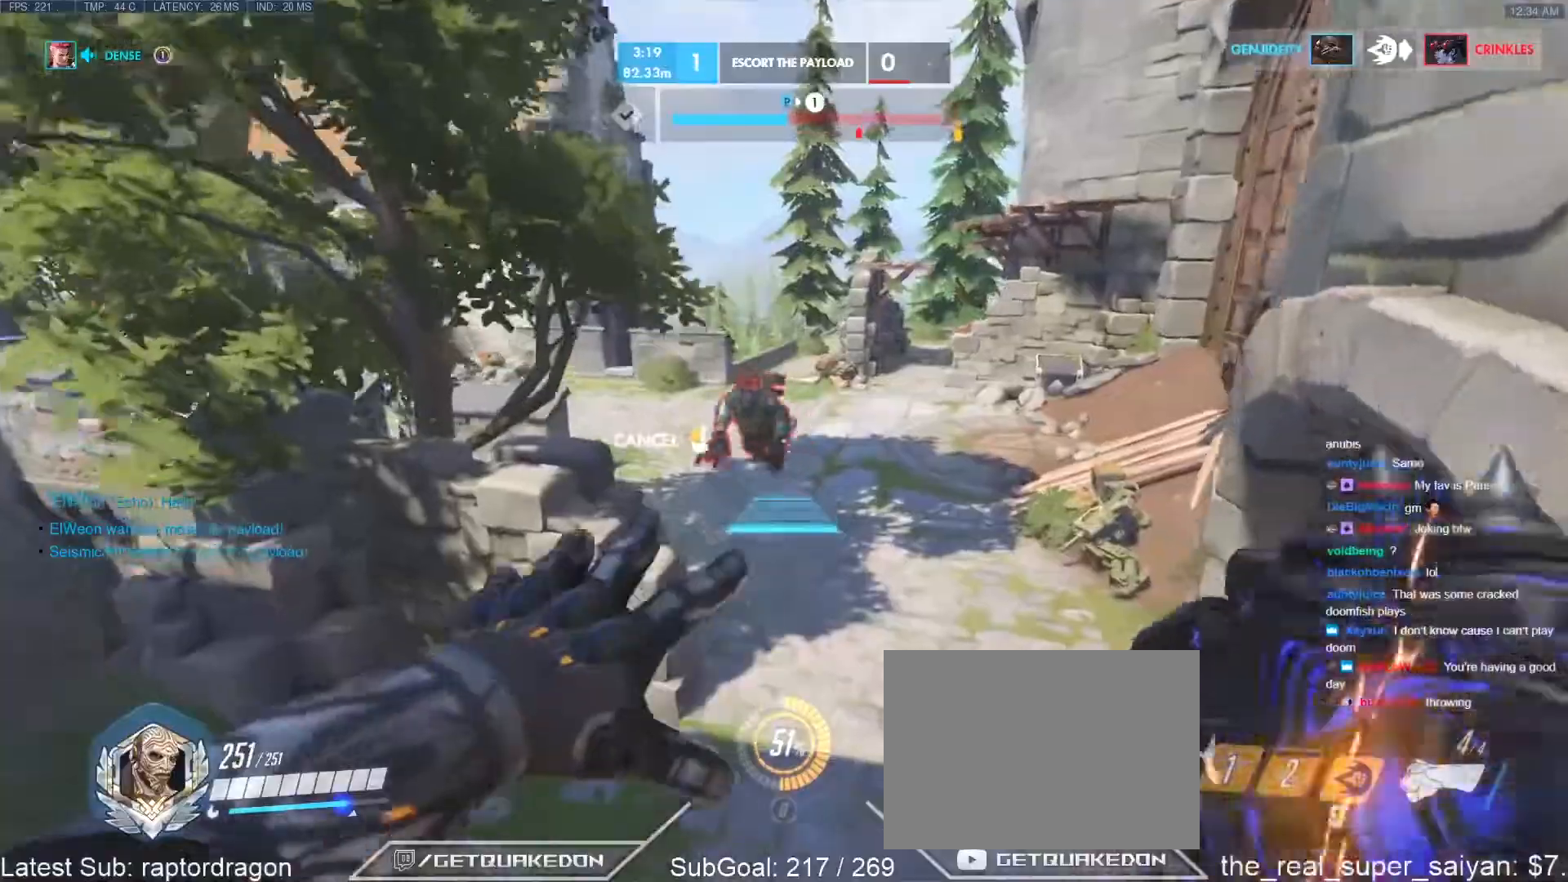
{"keys": ["d"], "events": [[267, "d", "down"], [367, "w", "up"]]}